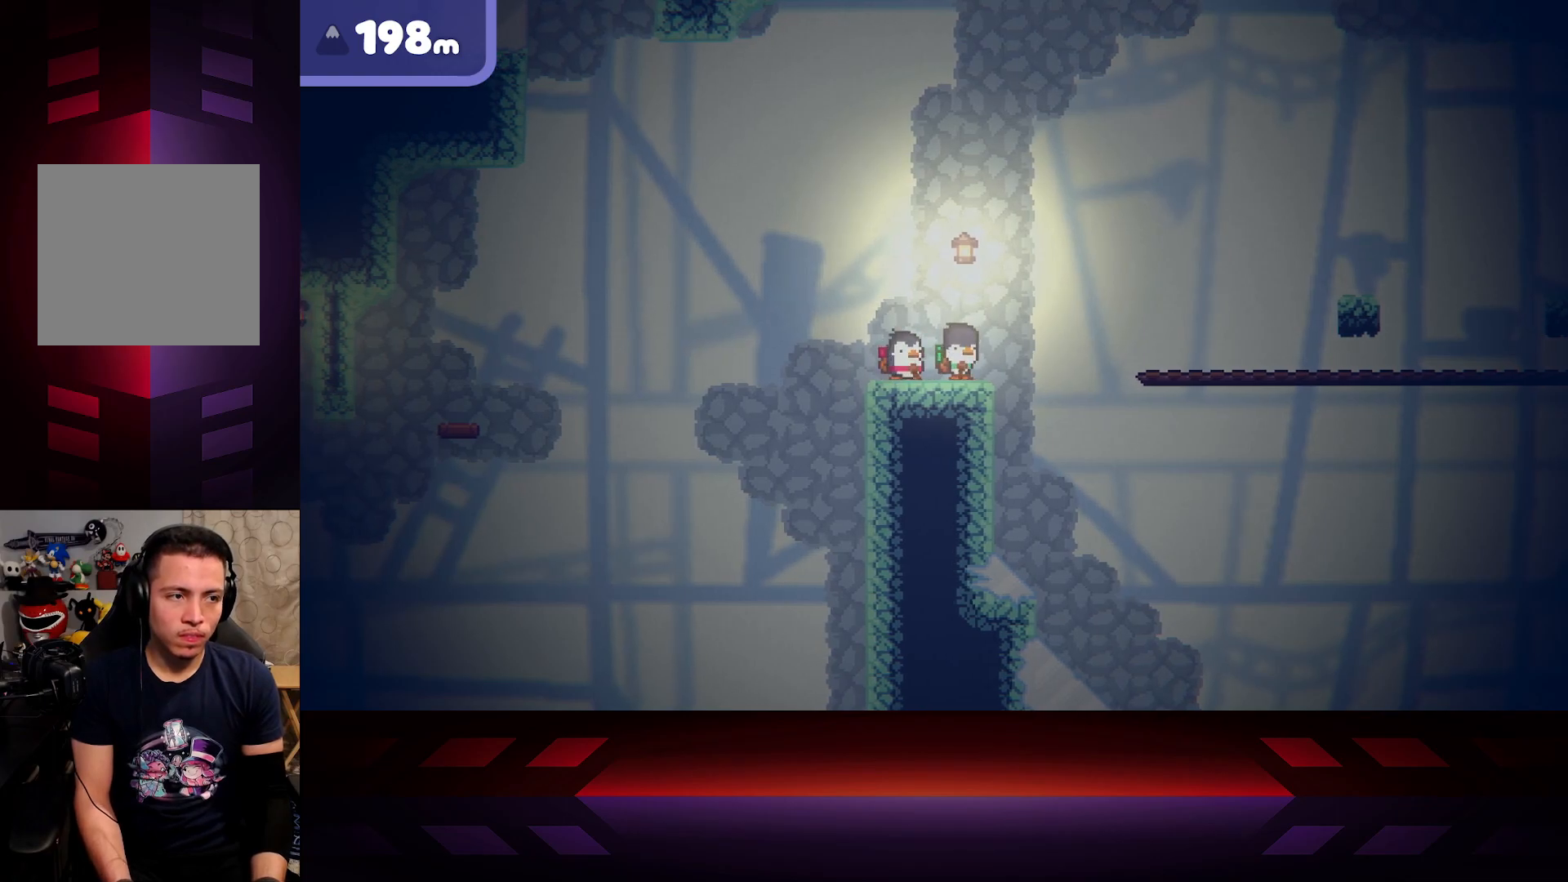
Gameplay with a controller (Xbox layout); each line is a JSON object with the inputs held at the frame after it. "events" lists button and stick changes between this image and that frame as [ms after this image, input, new state], when the widget could be followed in between.
{"buttons": [], "left_stick": "center", "right_stick": "center", "events": [[83, "left_stick", "center"]]}
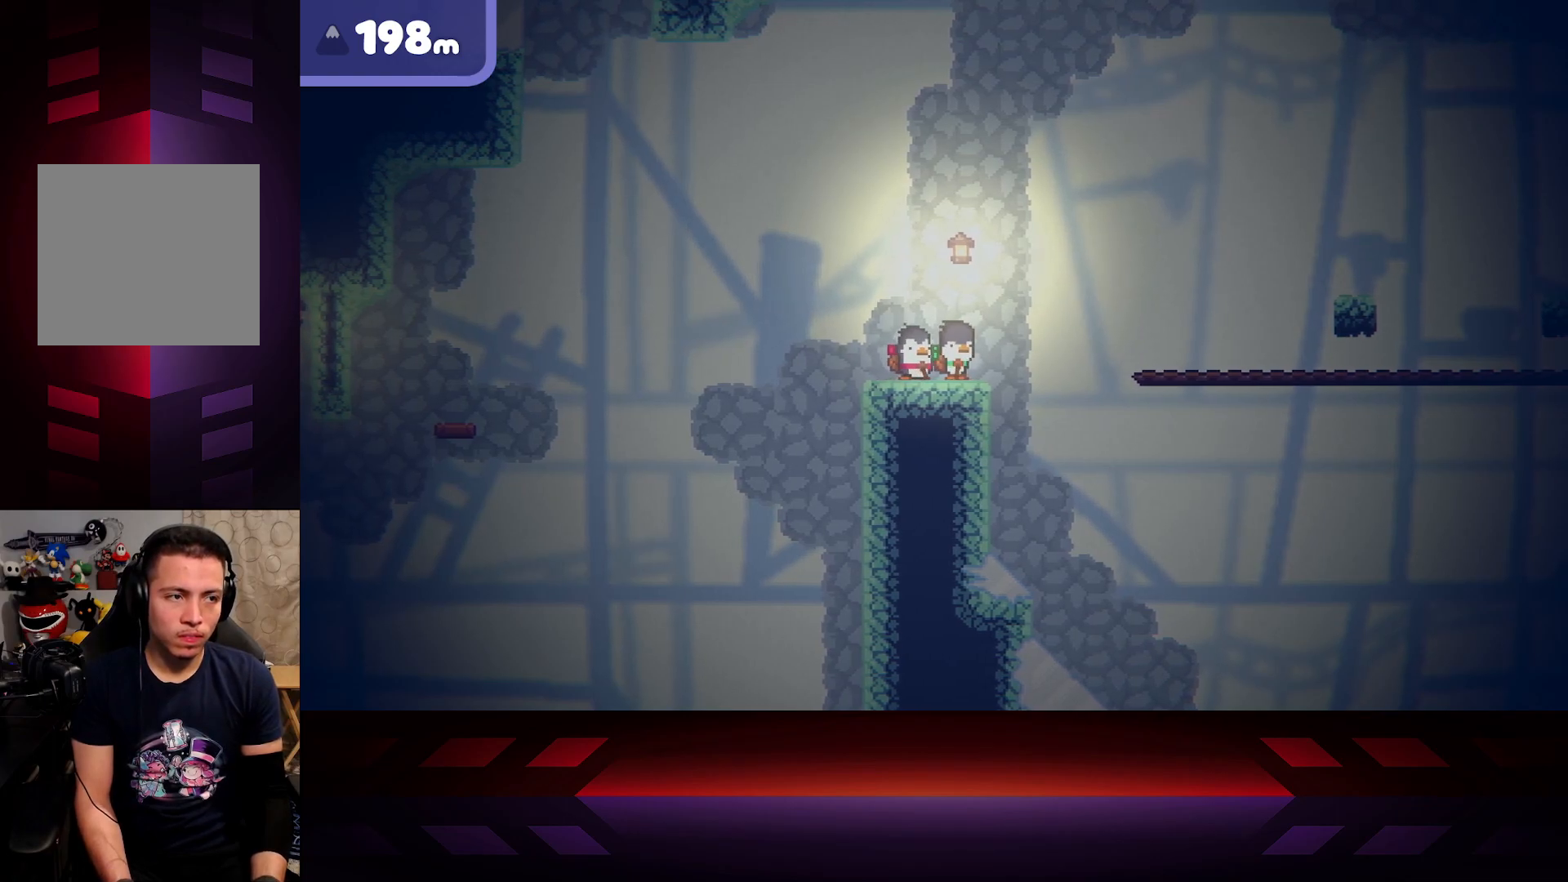
{"buttons": [], "left_stick": "center", "right_stick": "center", "events": []}
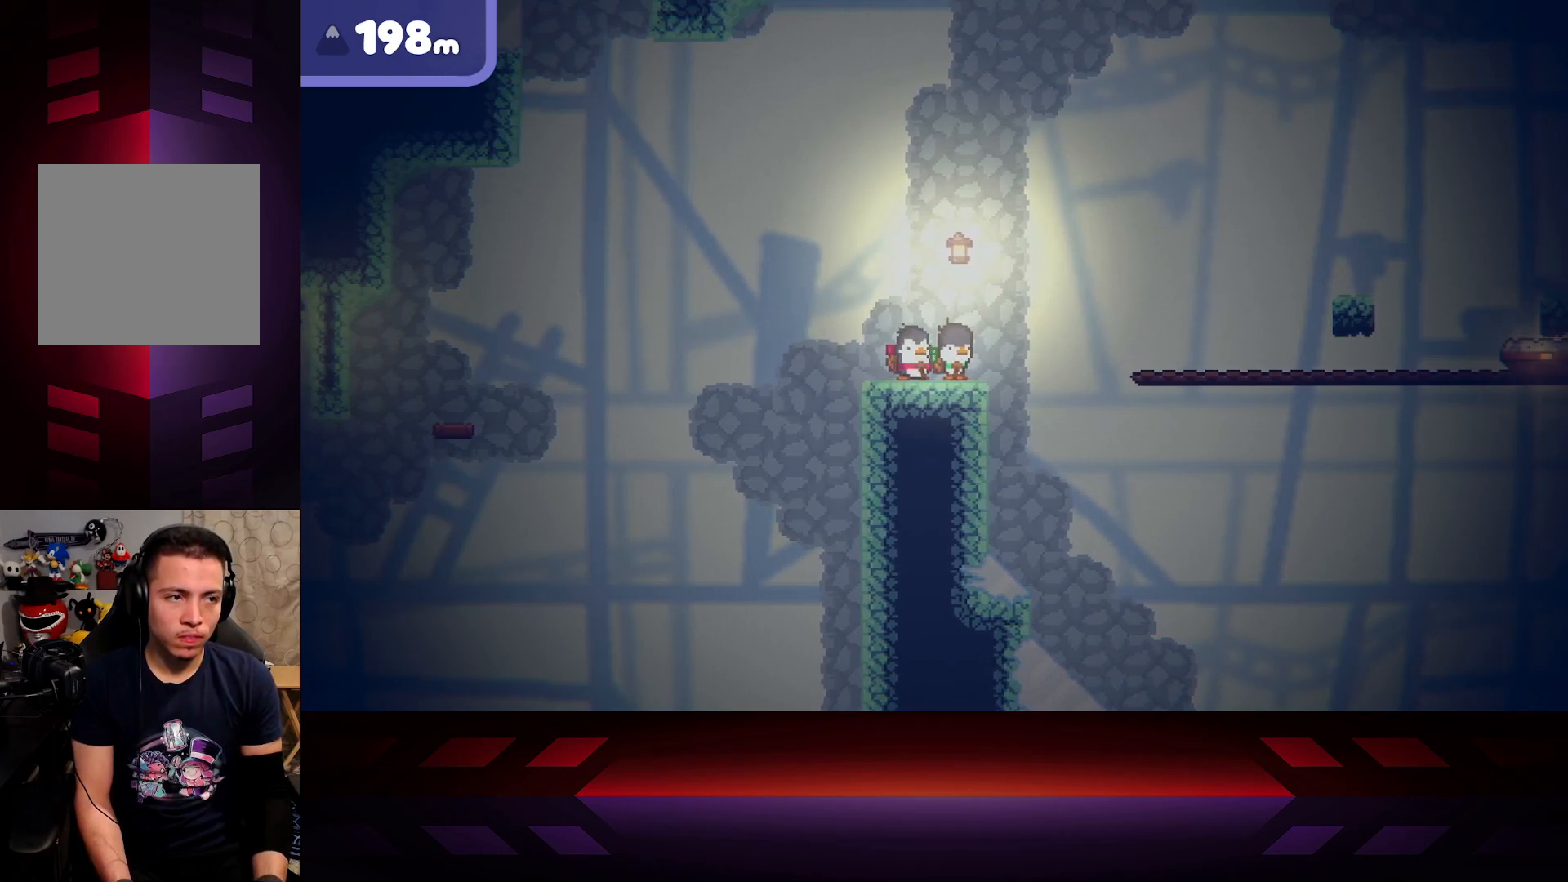
{"buttons": [], "left_stick": "center", "right_stick": "center", "events": [[50, "DPAD_UP", "down"], [133, "DPAD_UP", "up"]]}
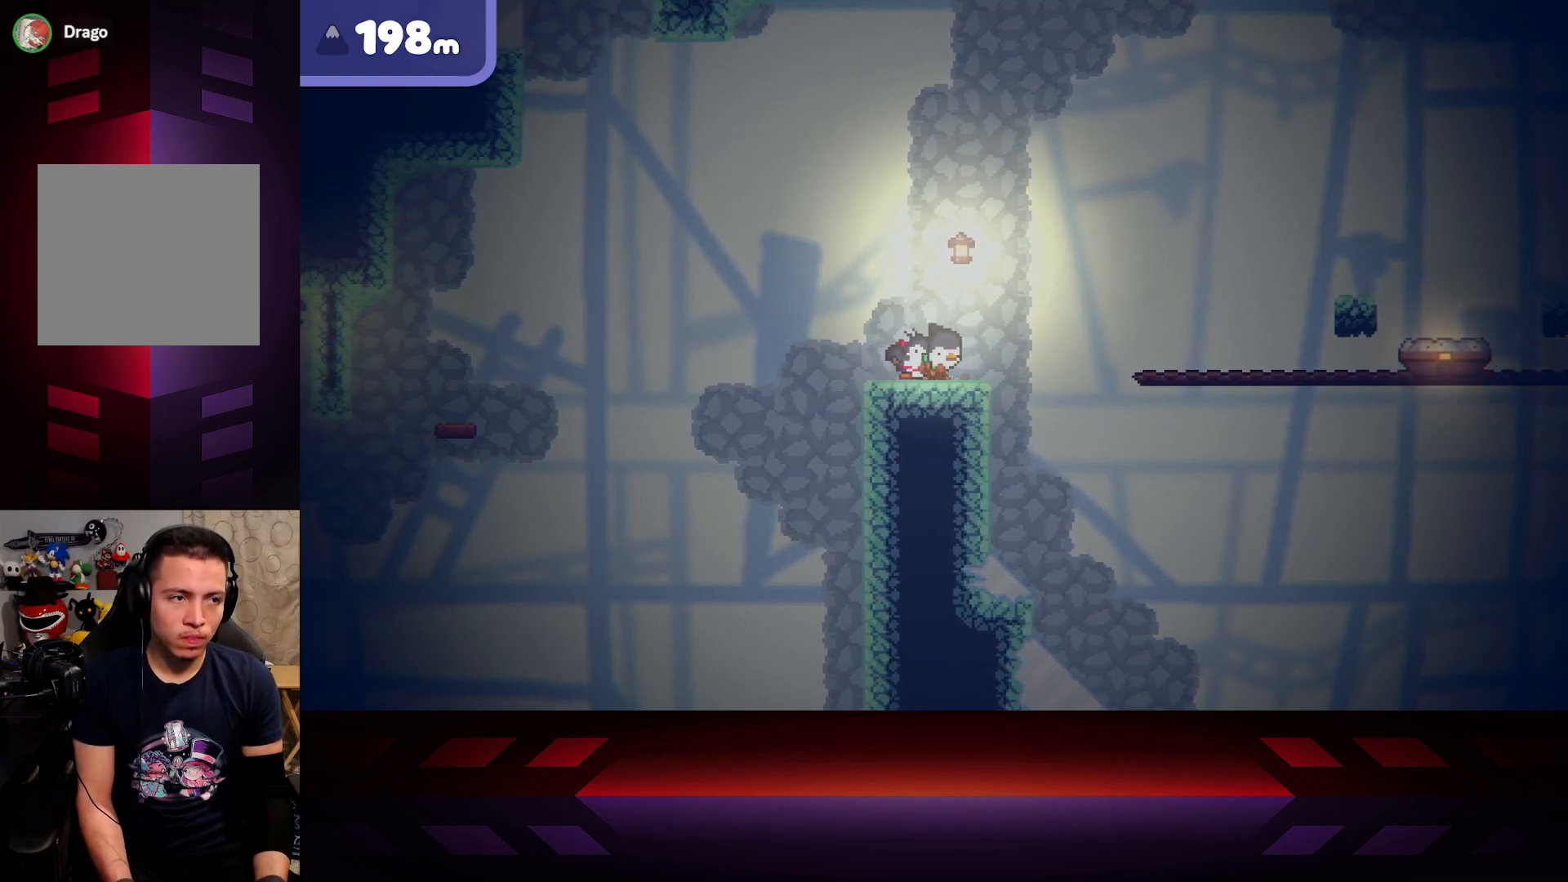
{"buttons": [], "left_stick": "center", "right_stick": "center", "events": []}
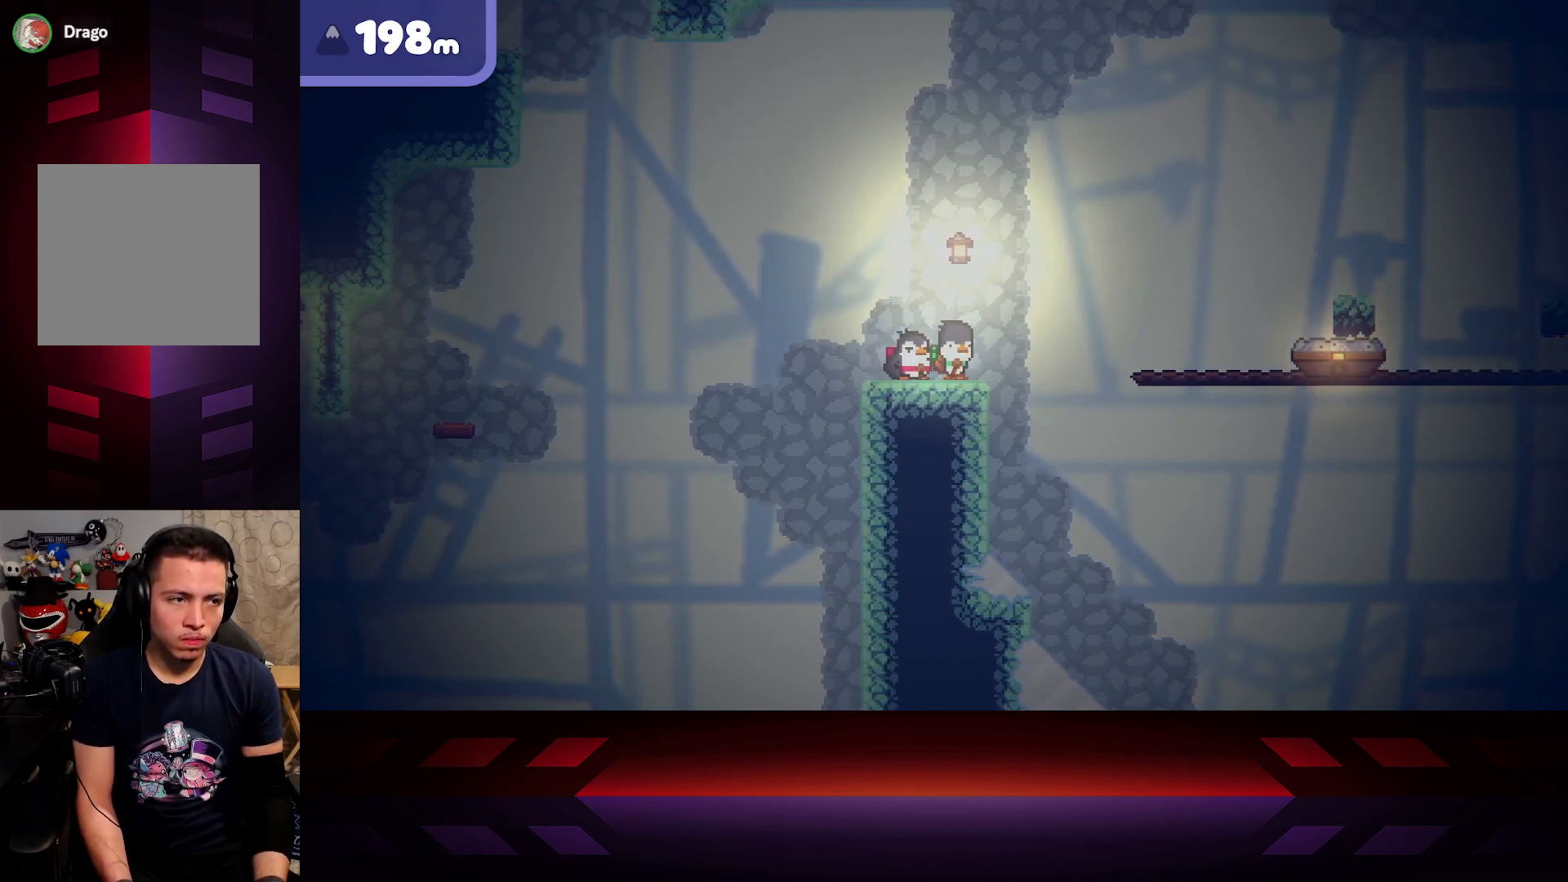
{"buttons": [], "left_stick": "right", "right_stick": "center", "events": [[183, "left_stick", "right"]]}
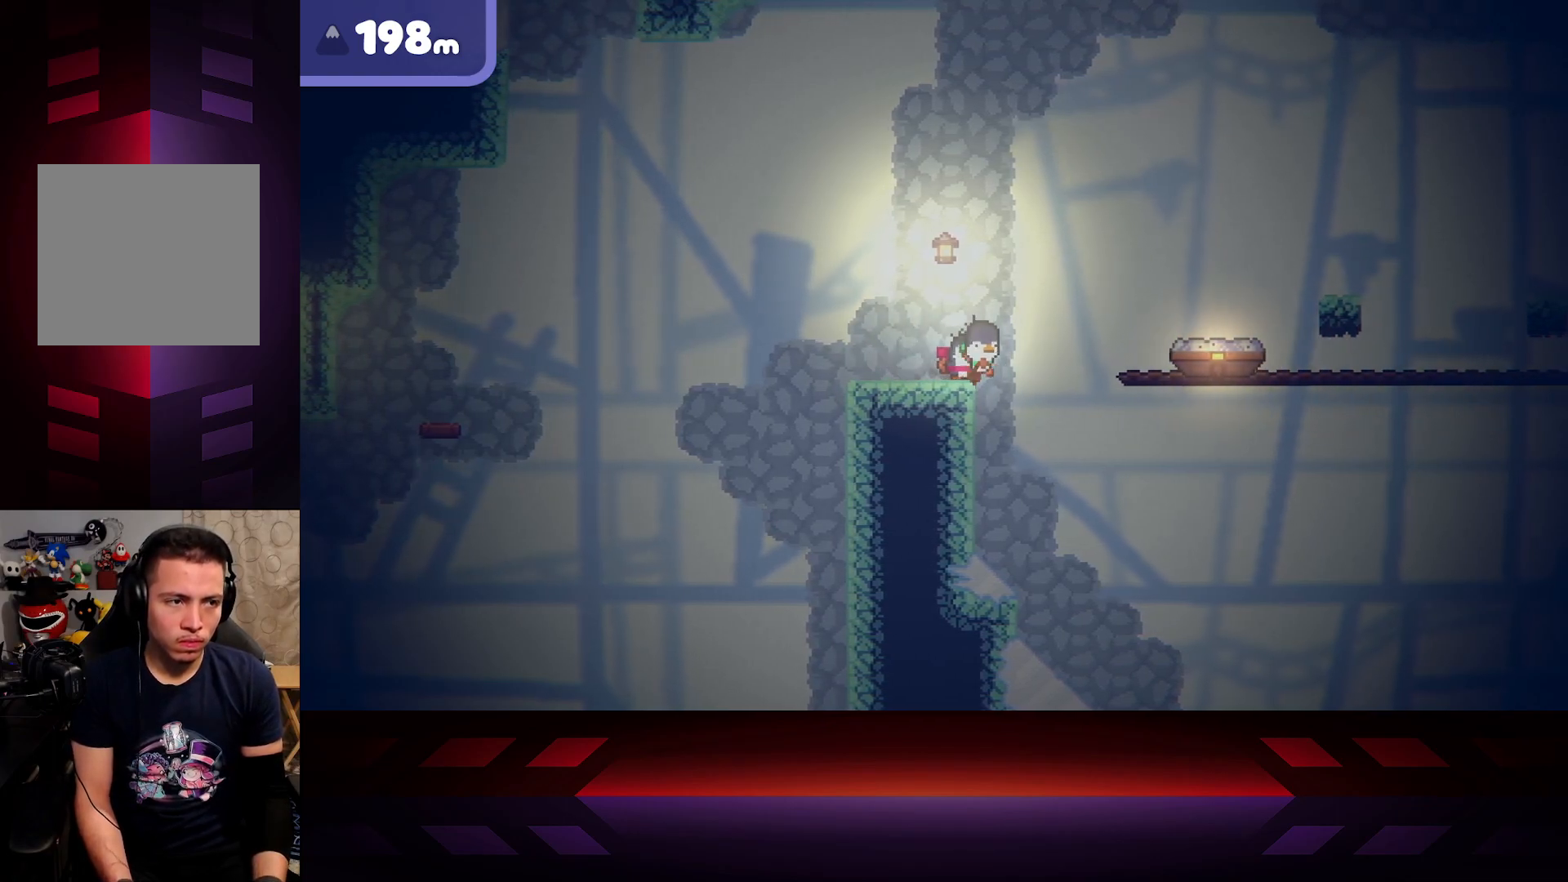
{"buttons": ["A"], "left_stick": "right", "right_stick": "center", "events": [[50, "A", "down"]]}
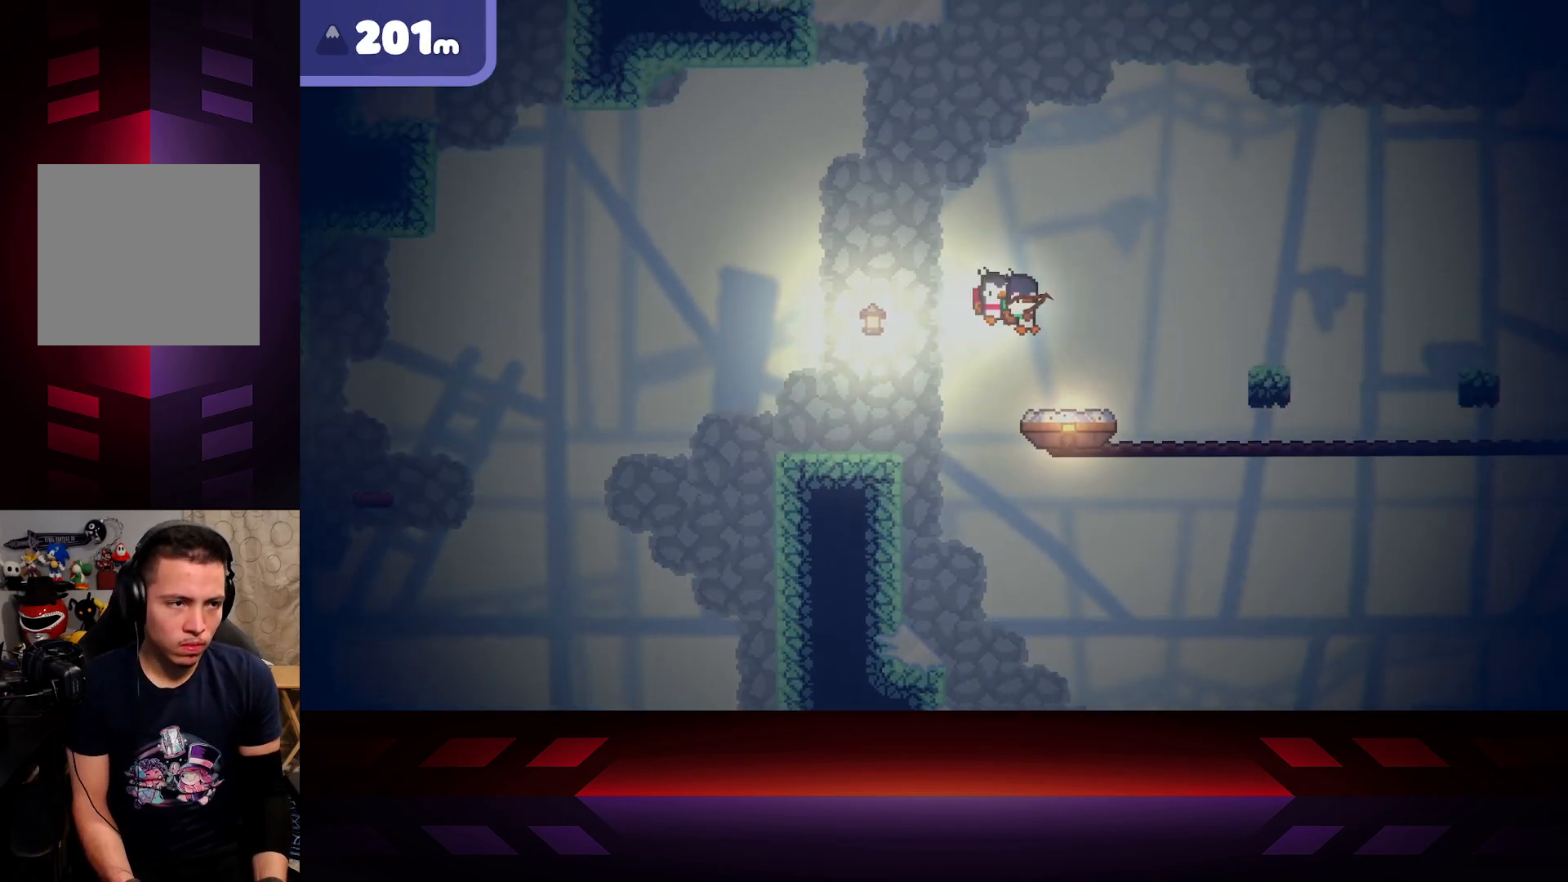
{"buttons": [], "left_stick": "right", "right_stick": "center", "events": [[300, "A", "up"]]}
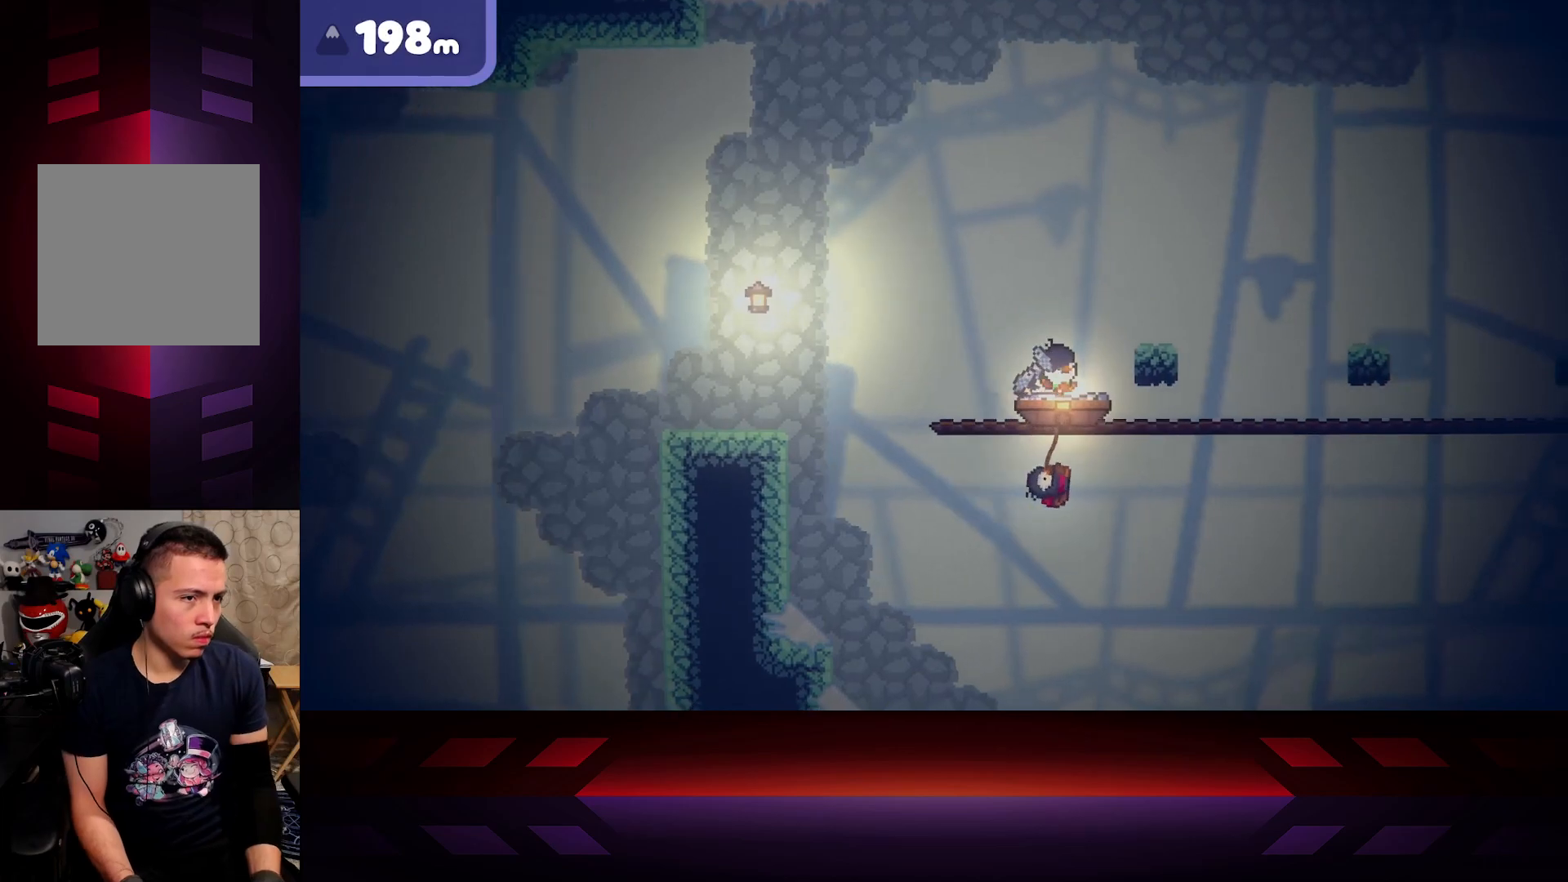
{"buttons": [], "left_stick": "up-left", "right_stick": "center", "events": [[17, "A", "down"], [150, "A", "up"], [300, "left_stick", "up-left"]]}
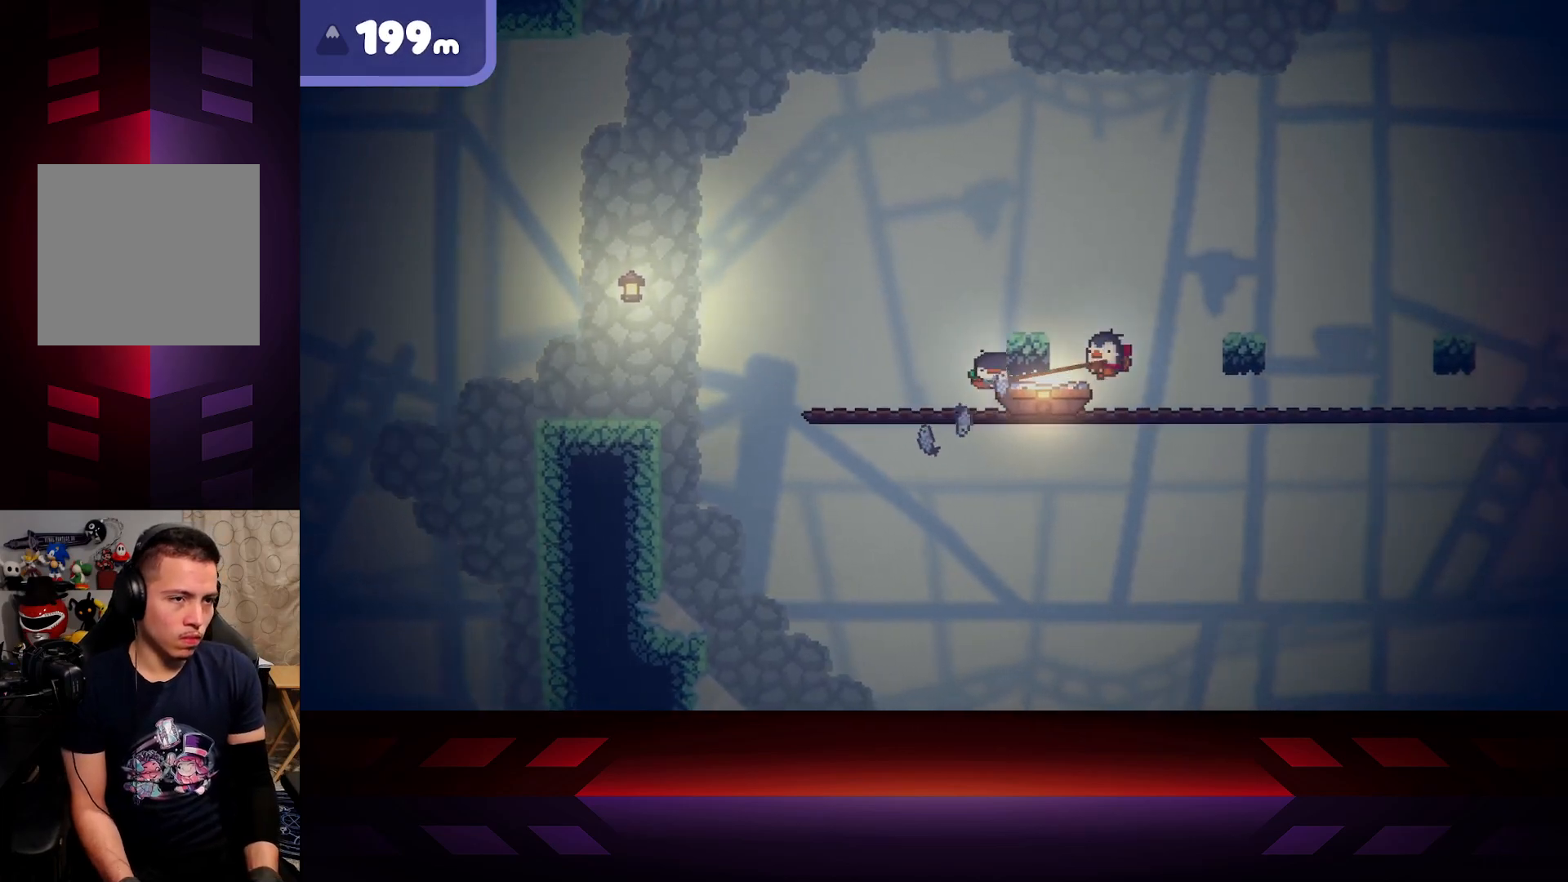
{"buttons": ["X"], "left_stick": "right", "right_stick": "center", "events": [[83, "left_stick", "up-right"], [217, "left_stick", "center"], [350, "X", "down"], [467, "left_stick", "right"]]}
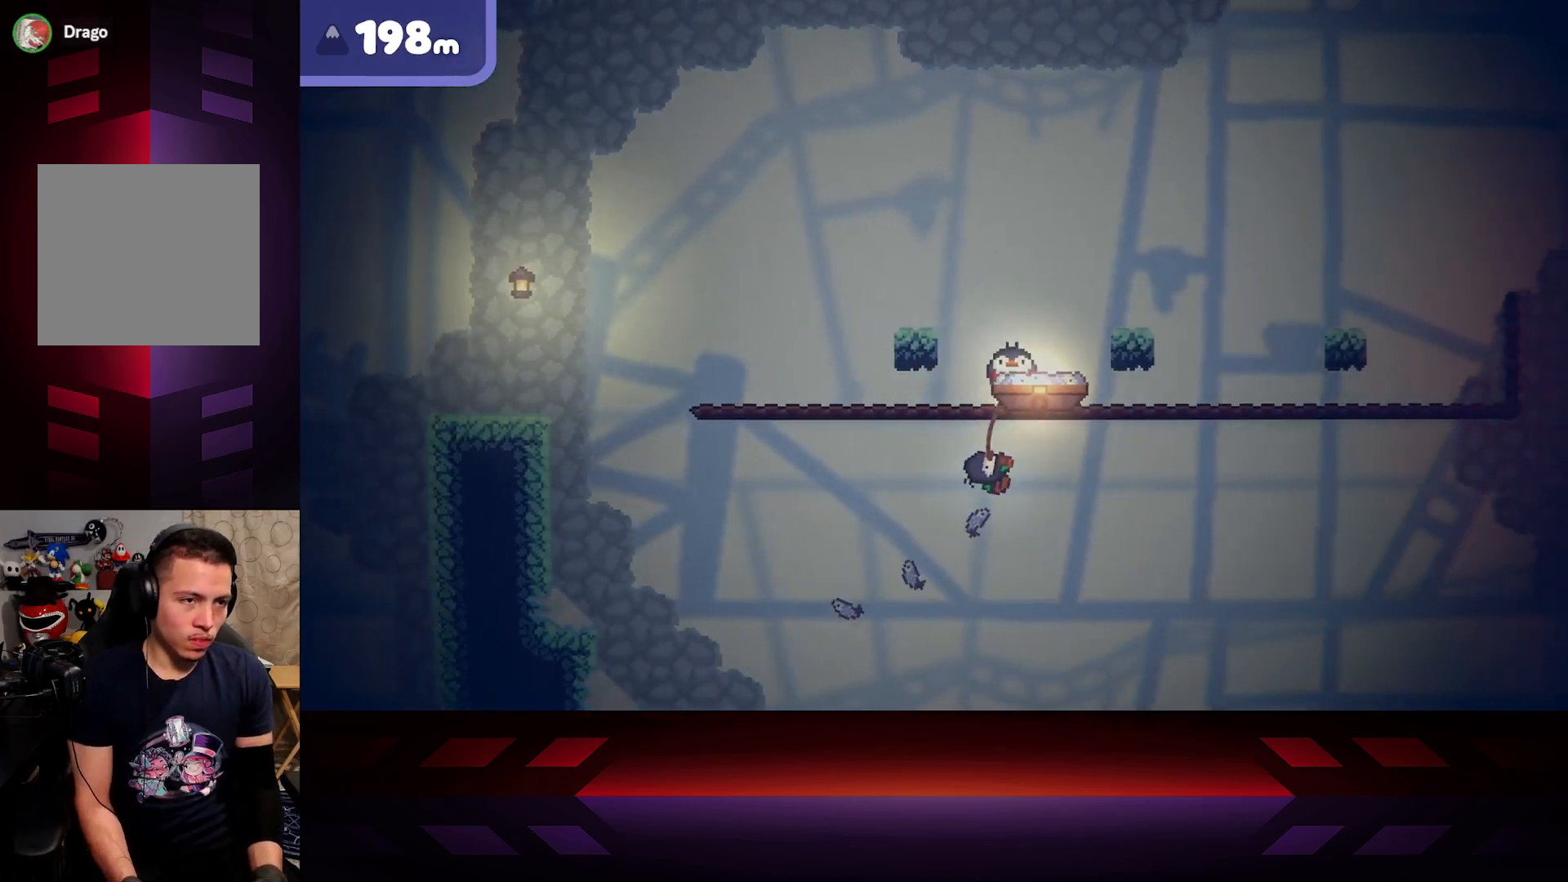
{"buttons": ["A"], "left_stick": "right", "right_stick": "center", "events": [[250, "X", "up"], [300, "A", "down"]]}
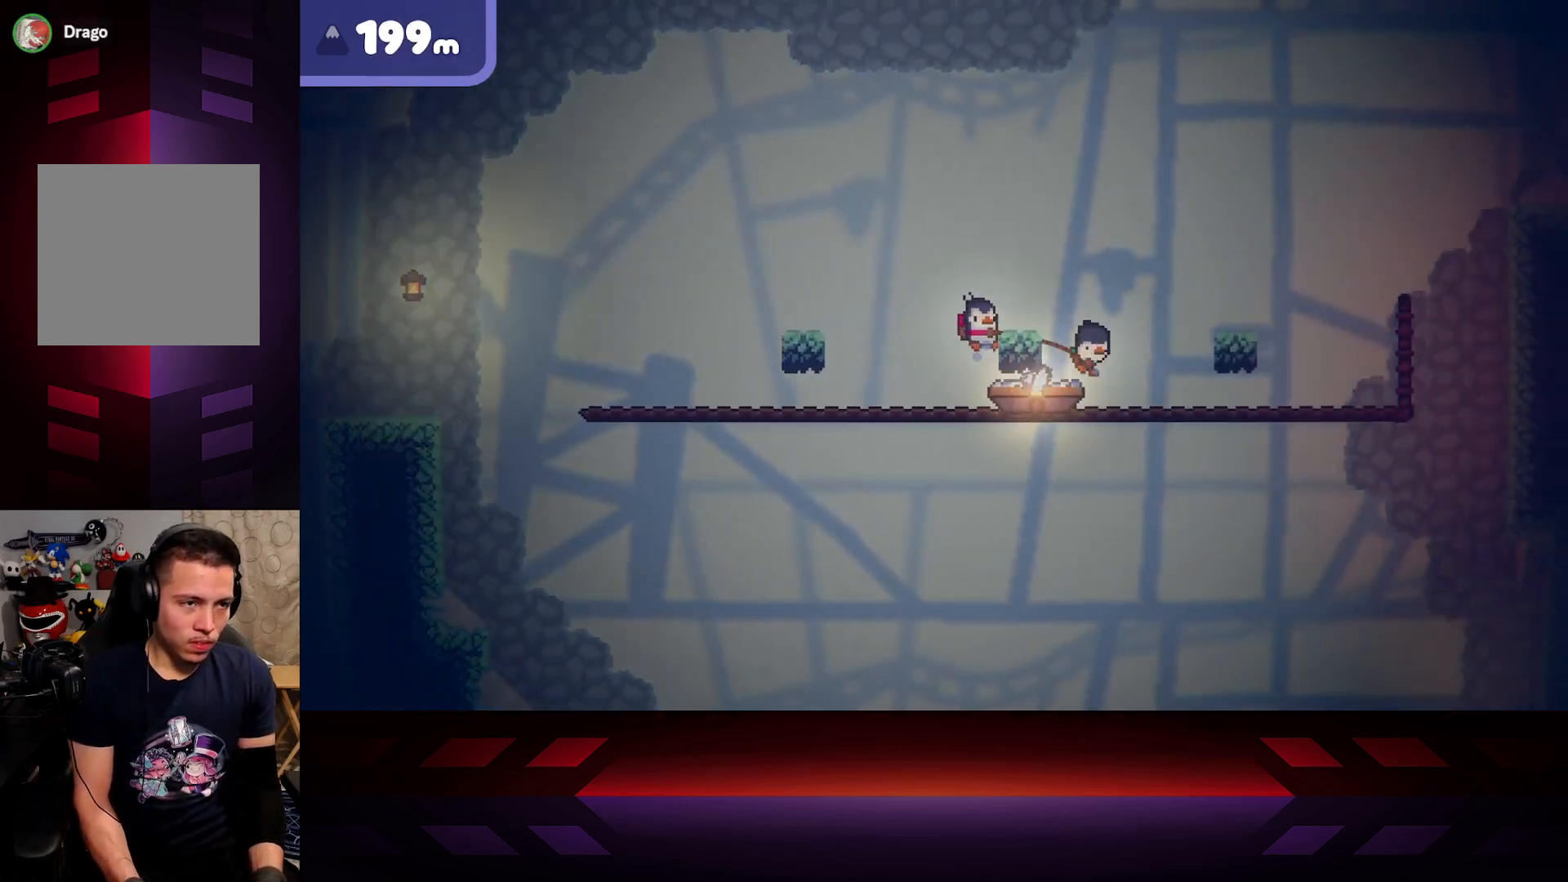
{"buttons": [], "left_stick": "right", "right_stick": "center", "events": [[150, "A", "up"]]}
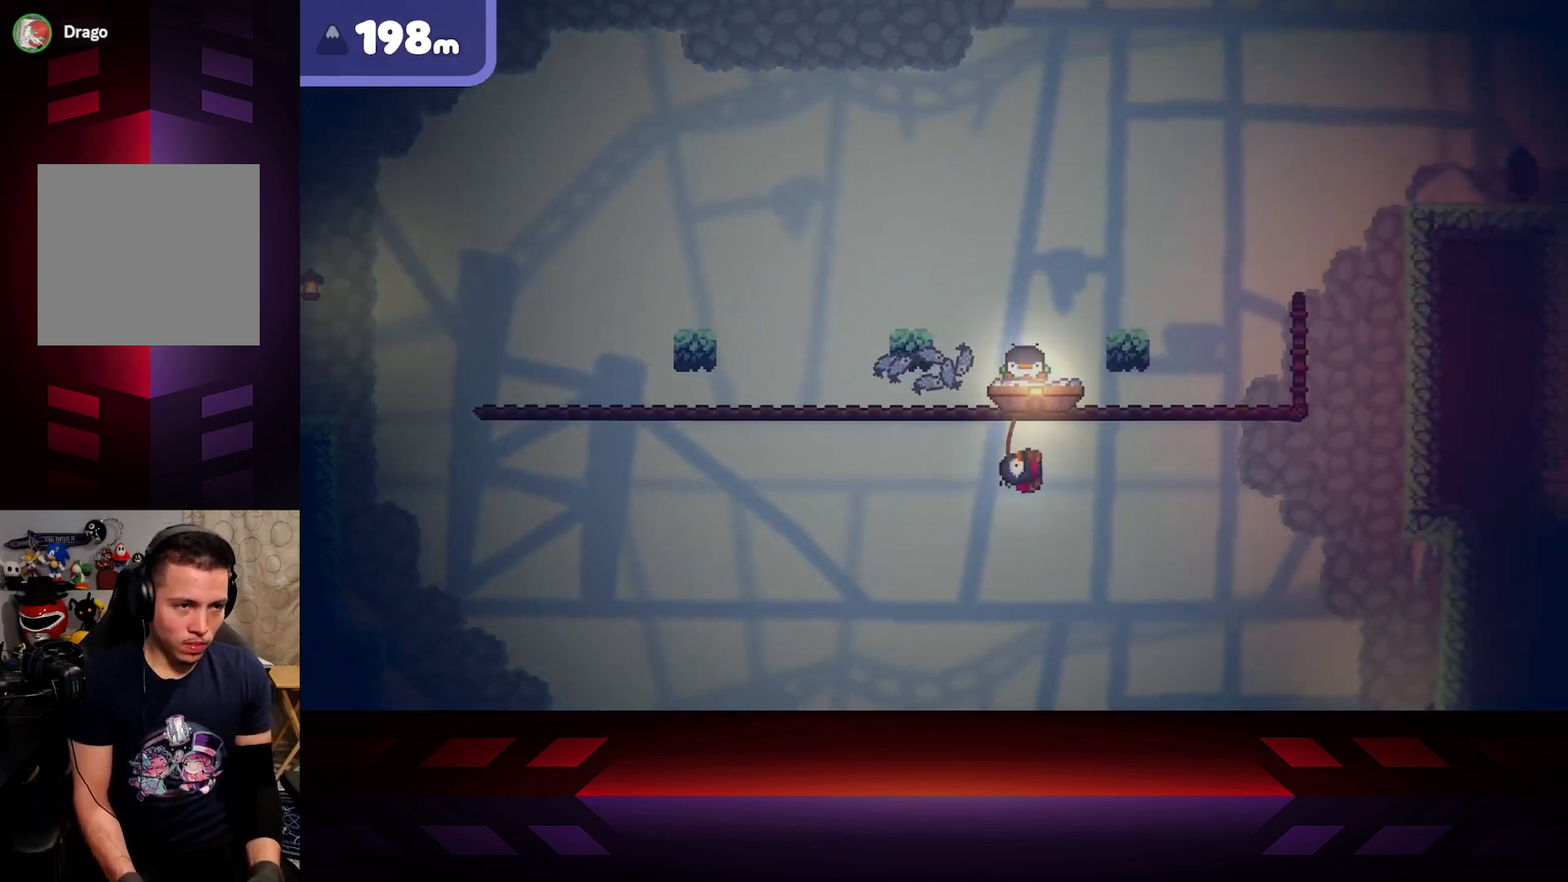
{"buttons": [], "left_stick": "up-left", "right_stick": "center", "events": [[317, "left_stick", "up-left"]]}
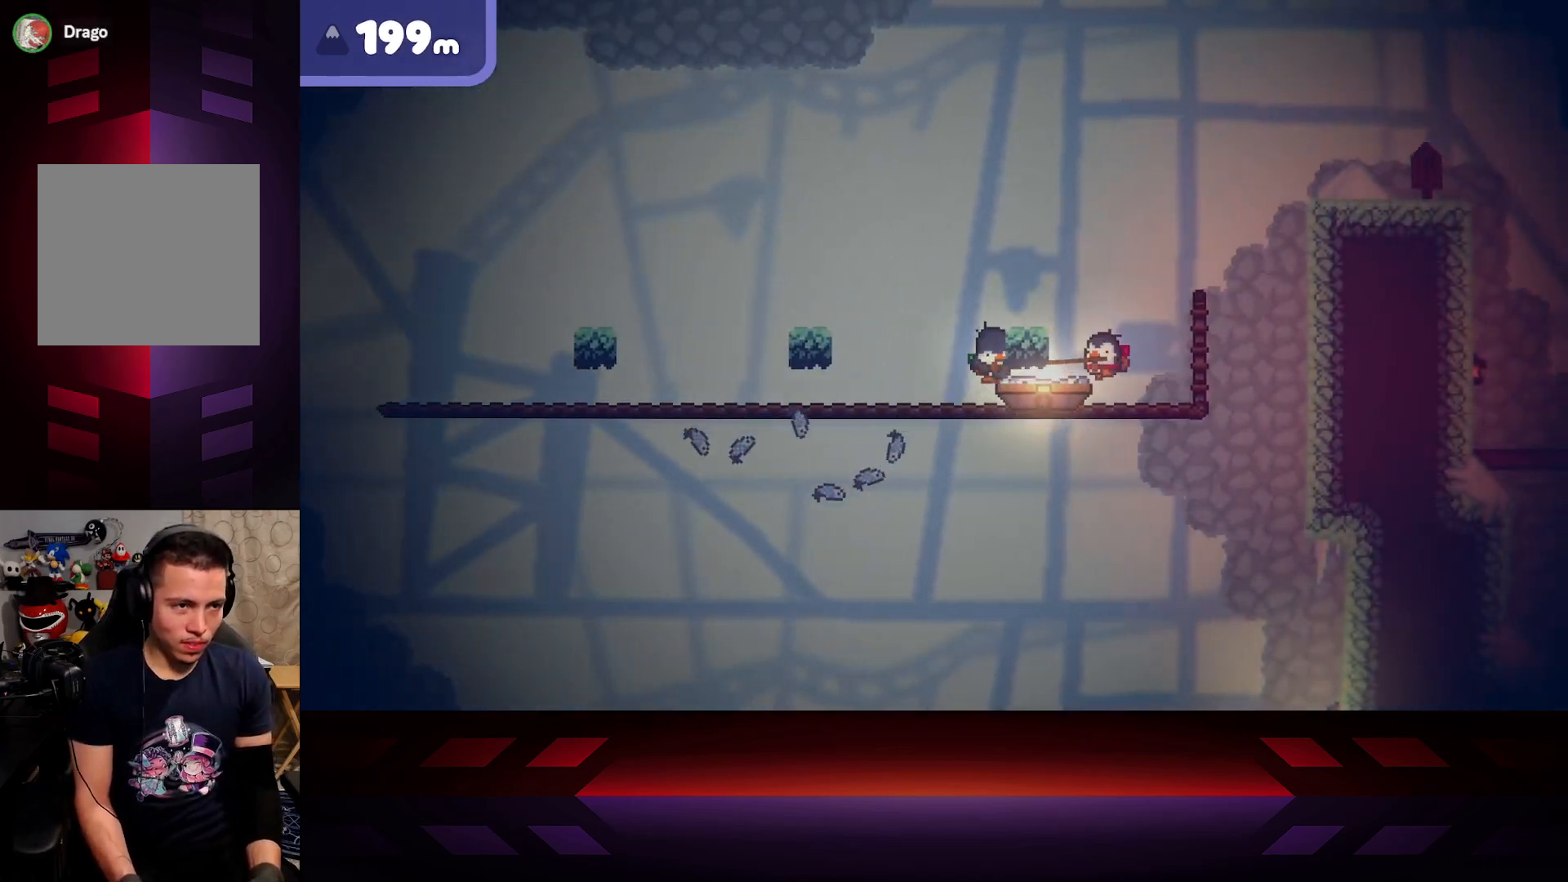
{"buttons": ["X"], "left_stick": "center", "right_stick": "center", "events": [[133, "X", "down"], [183, "left_stick", "center"]]}
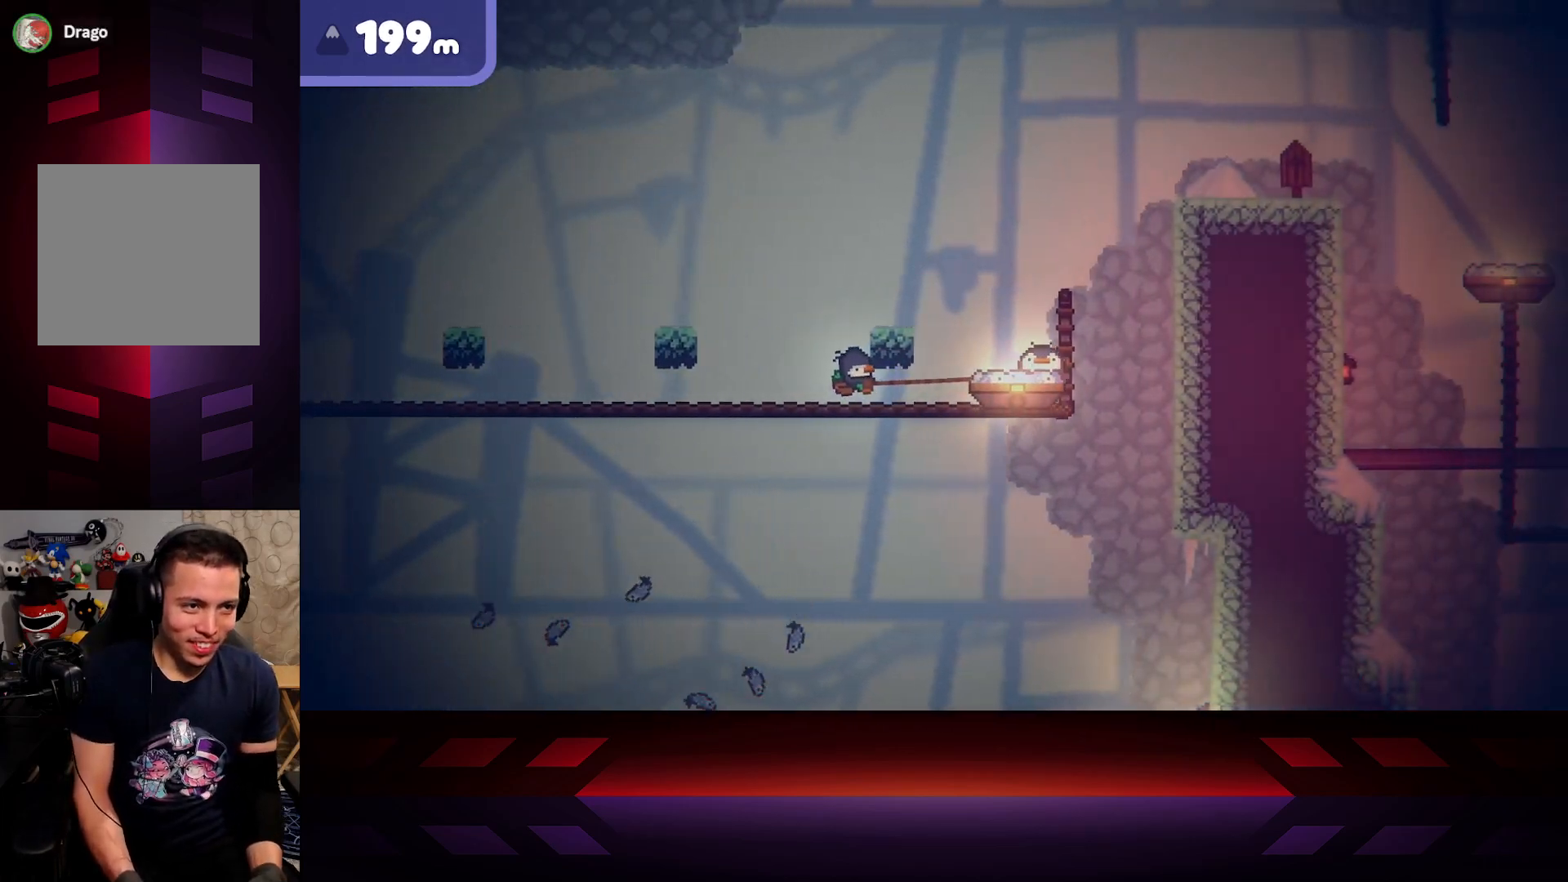
{"buttons": ["X"], "left_stick": "center", "right_stick": "center", "events": []}
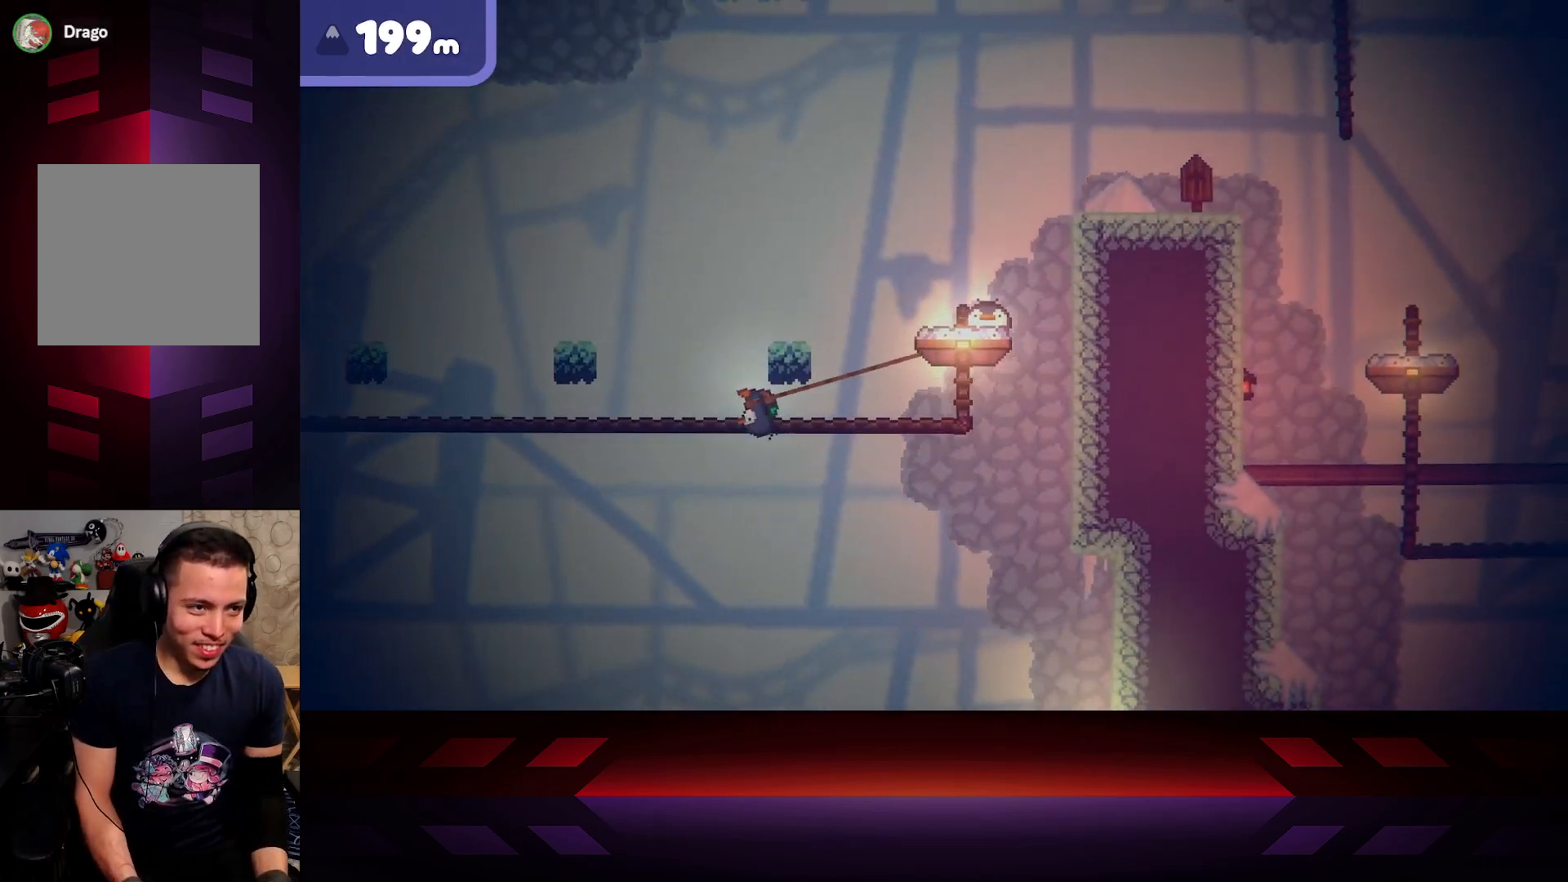
{"buttons": ["X"], "left_stick": "center", "right_stick": "center", "events": []}
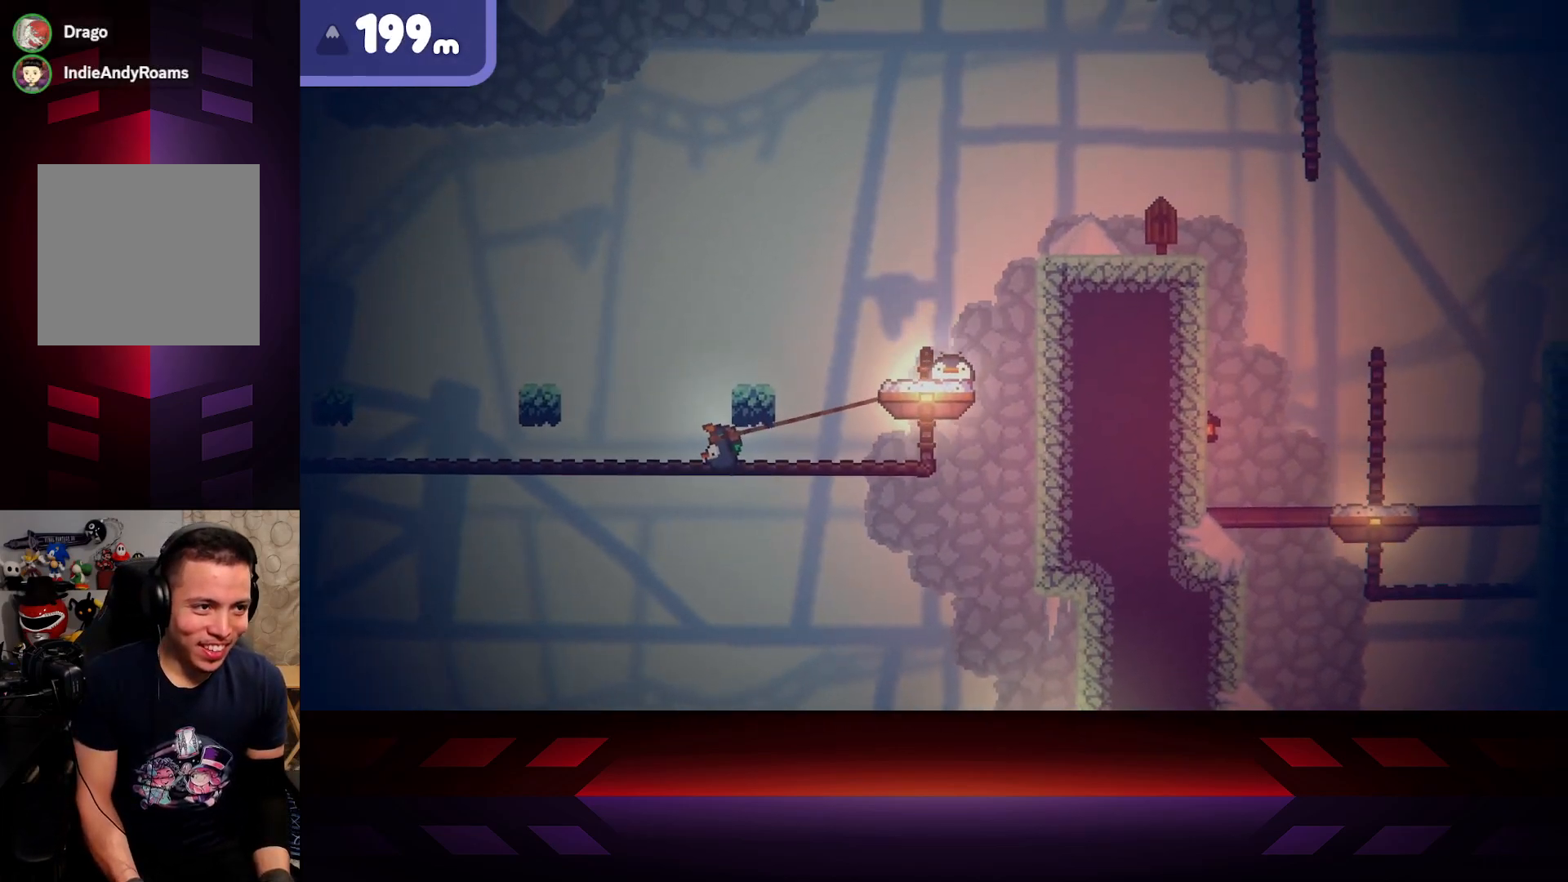
{"buttons": [], "left_stick": "center", "right_stick": "center", "events": [[333, "X", "up"]]}
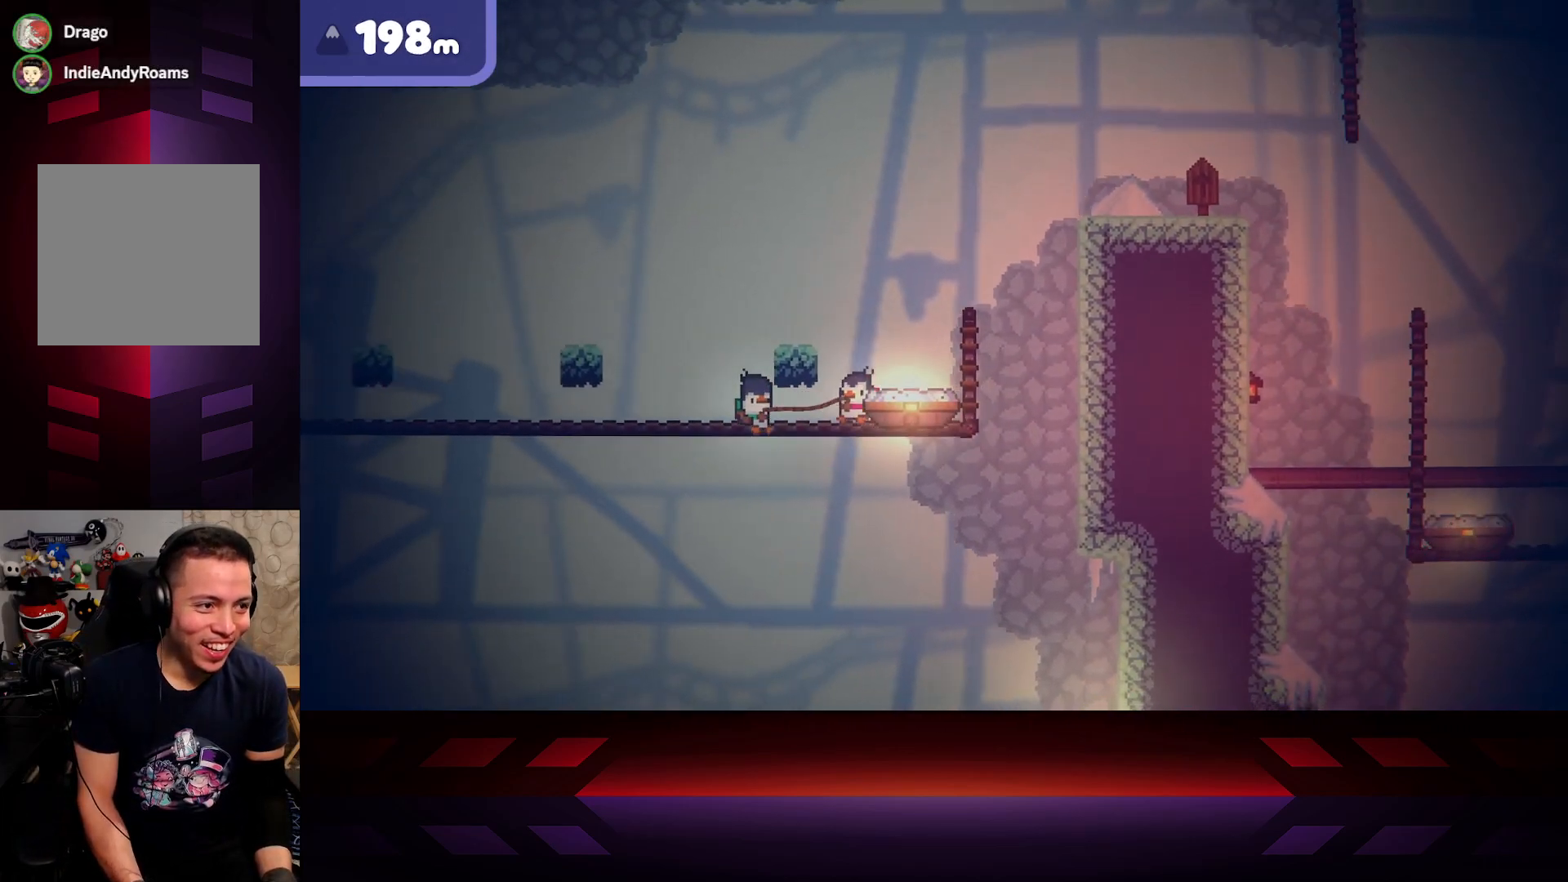
{"buttons": [], "left_stick": "center", "right_stick": "center", "events": [[217, "A", "down"], [367, "A", "up"]]}
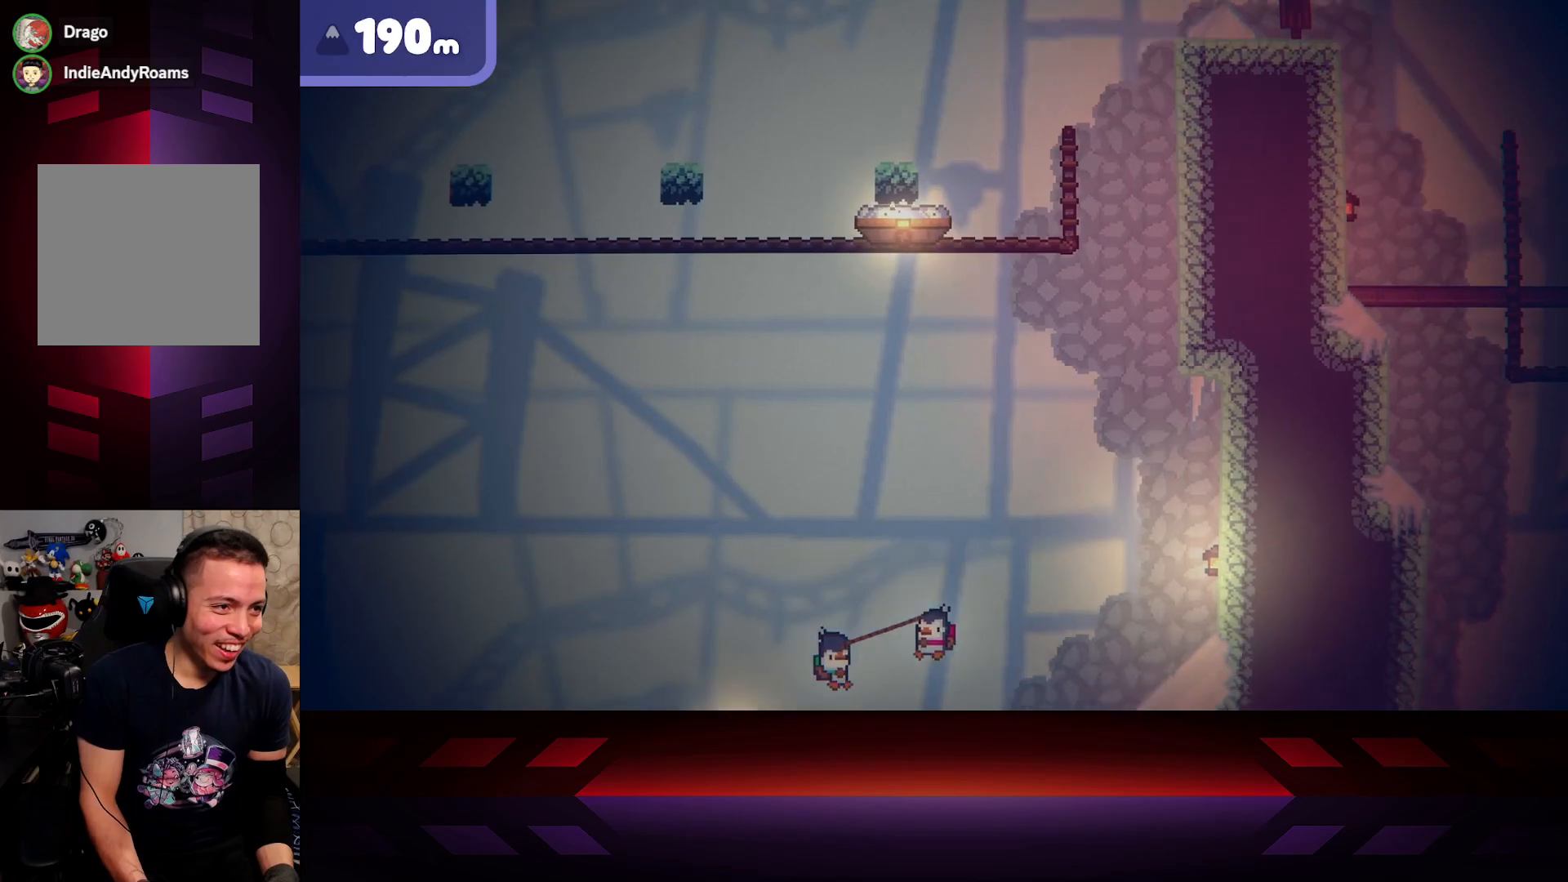
{"buttons": ["B"], "left_stick": "center", "right_stick": "center", "events": [[250, "B", "down"], [283, "left_stick", "right"], [450, "left_stick", "center"]]}
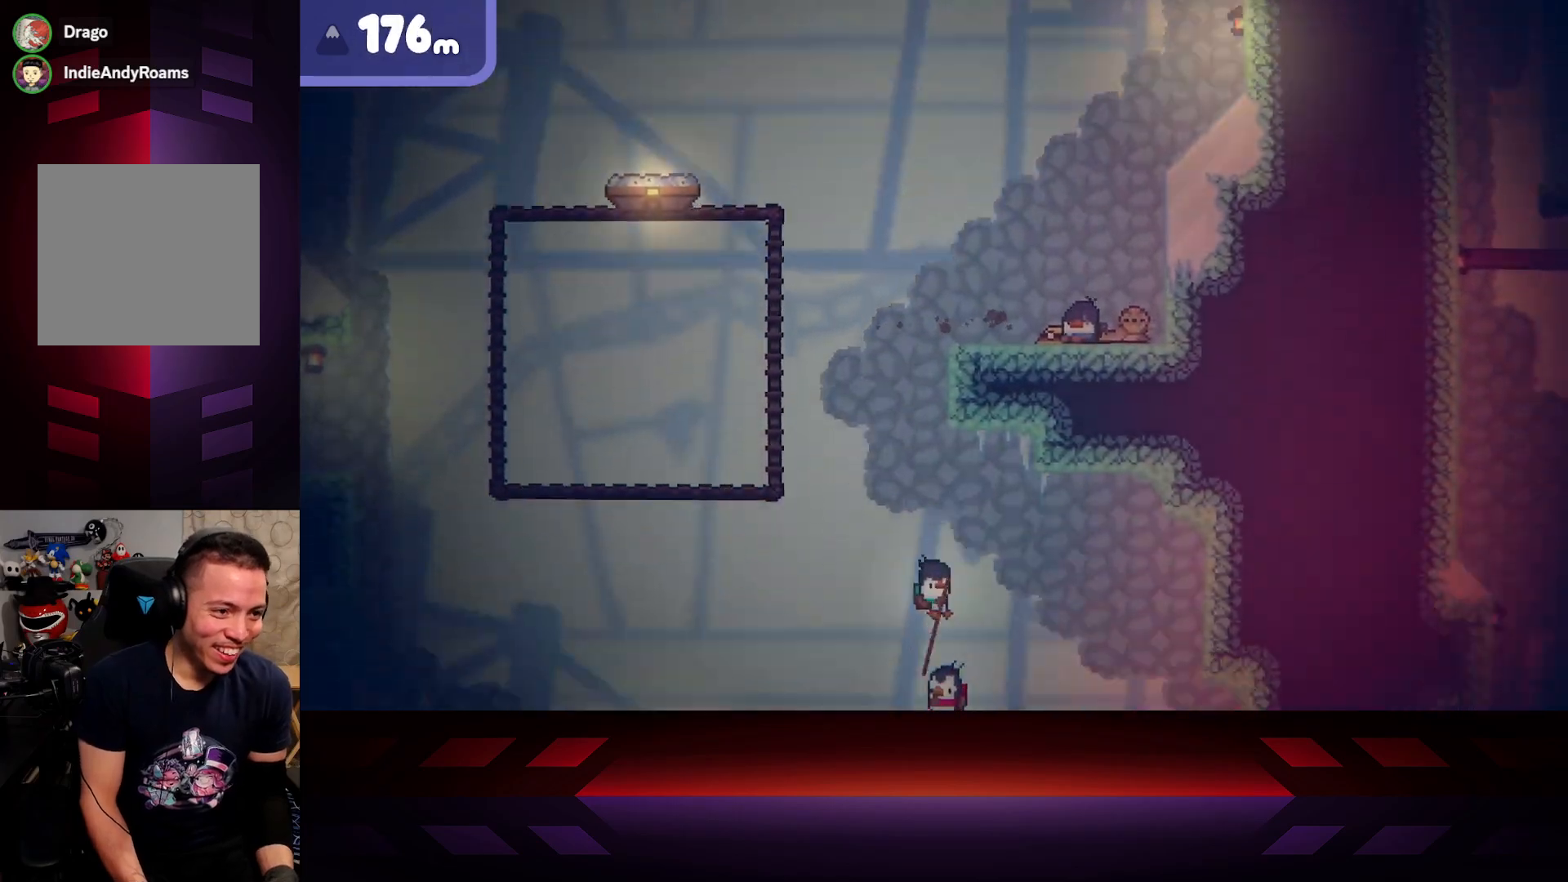
{"buttons": ["B"], "left_stick": "center", "right_stick": "center", "events": [[350, "B", "up"], [467, "B", "down"]]}
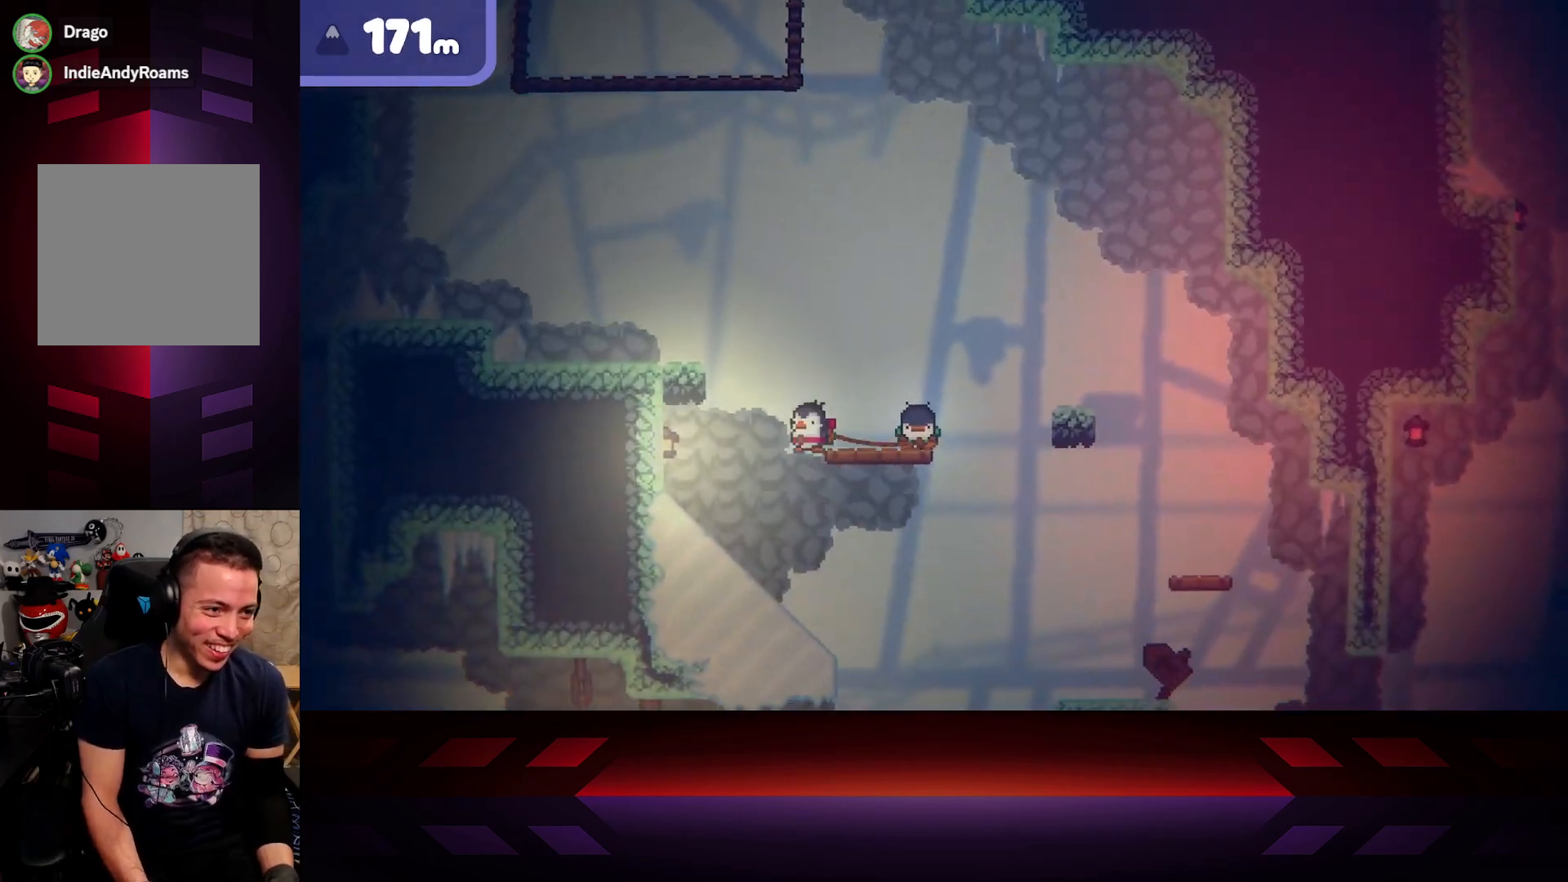
{"buttons": [], "left_stick": "center", "right_stick": "center", "events": [[367, "B", "up"]]}
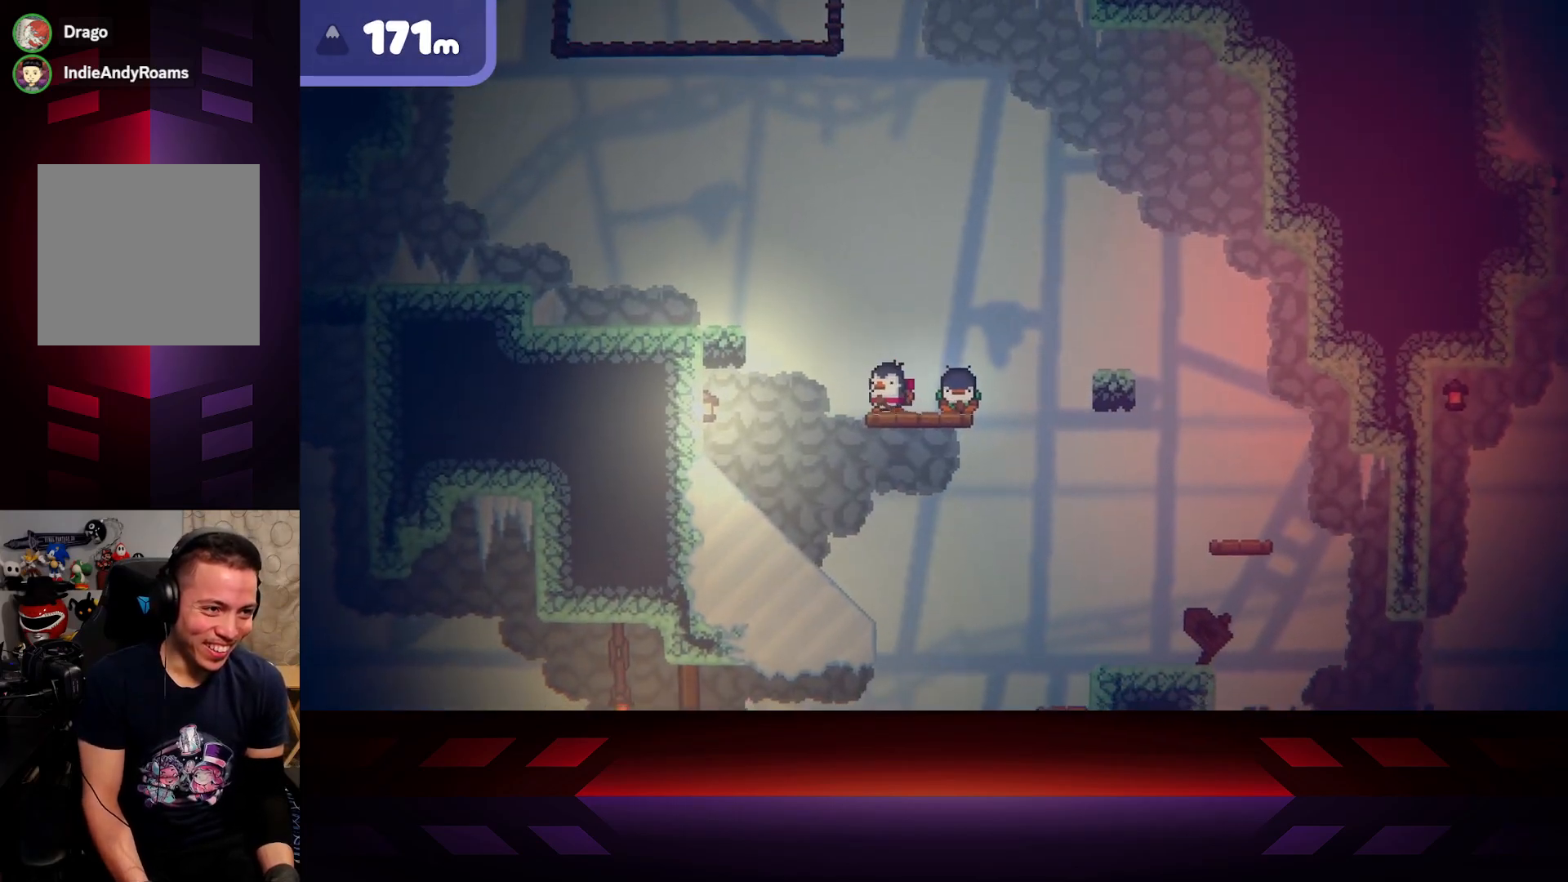
{"buttons": [], "left_stick": "center", "right_stick": "center", "events": []}
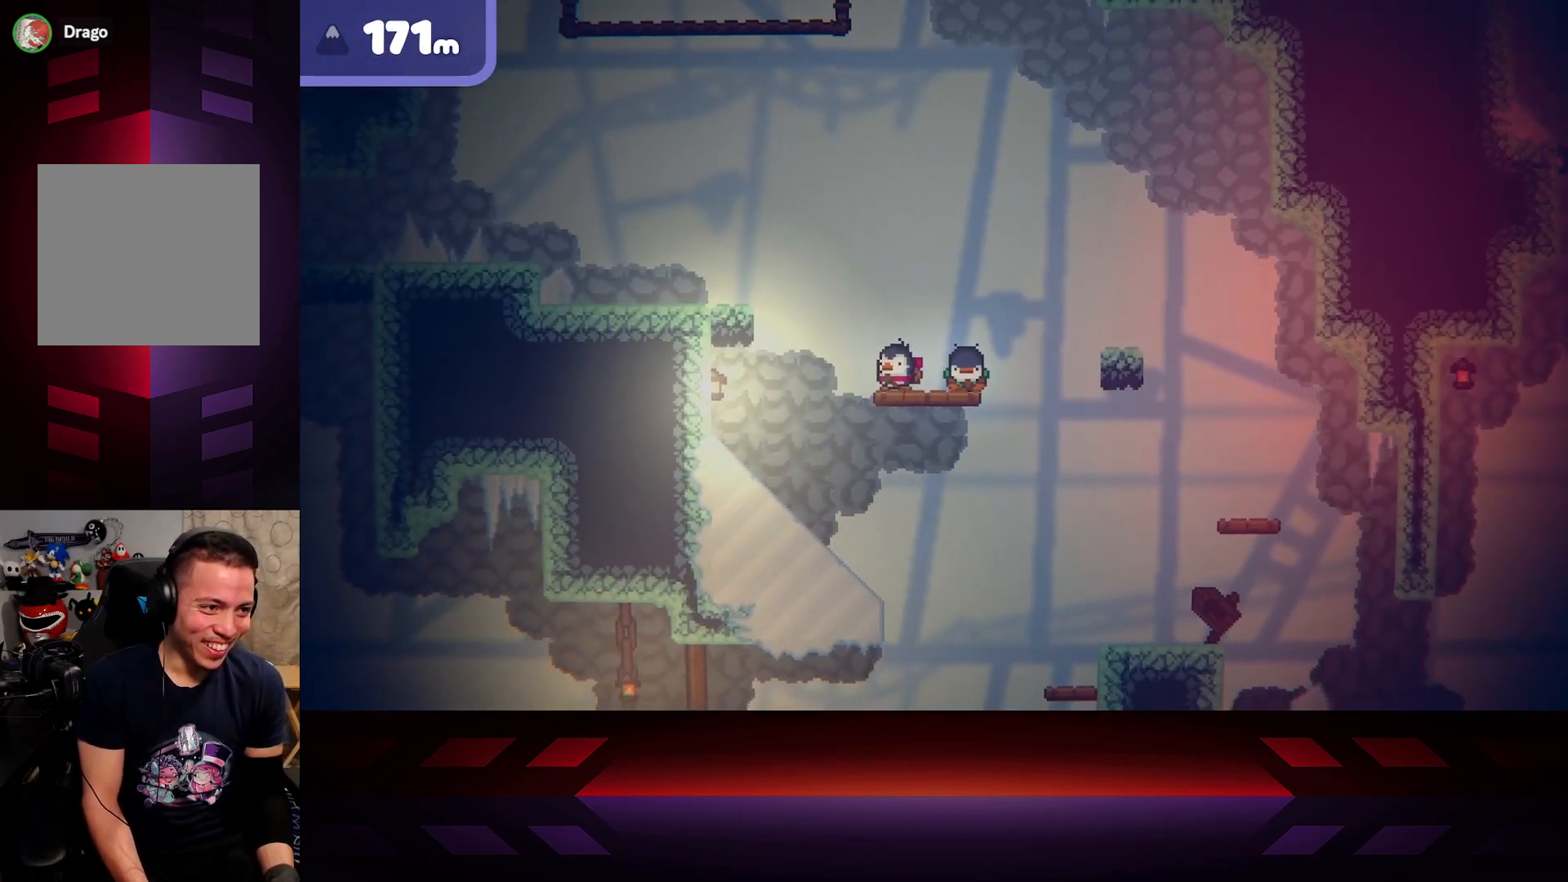
{"buttons": [], "left_stick": "center", "right_stick": "center", "events": []}
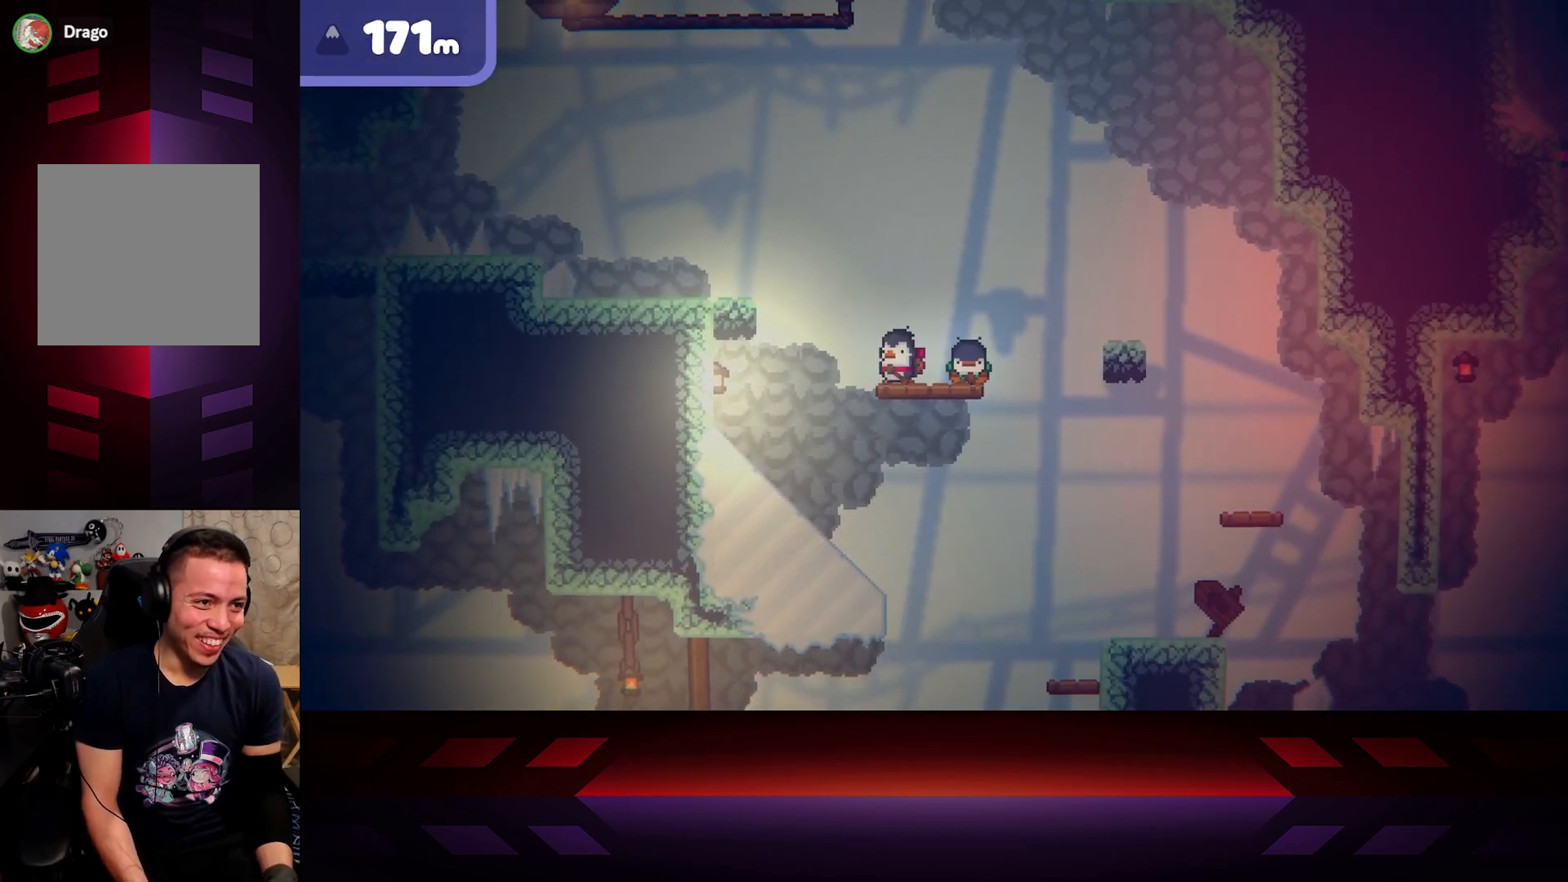
{"buttons": [], "left_stick": "center", "right_stick": "center", "events": []}
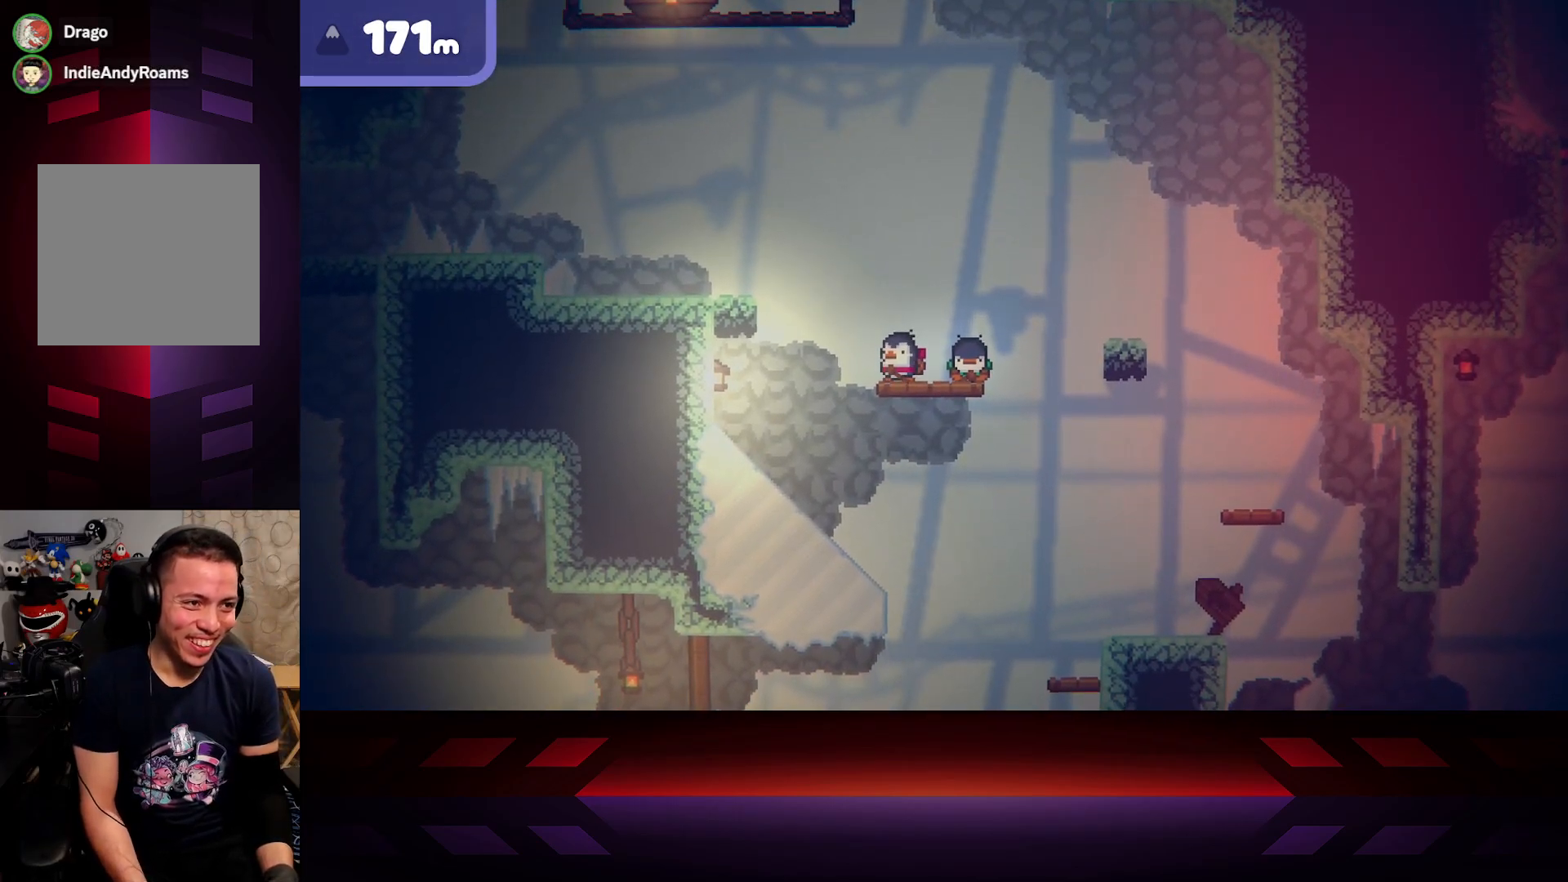
{"buttons": [], "left_stick": "center", "right_stick": "center", "events": [[17, "DPAD_LEFT", "down"], [200, "DPAD_LEFT", "up"]]}
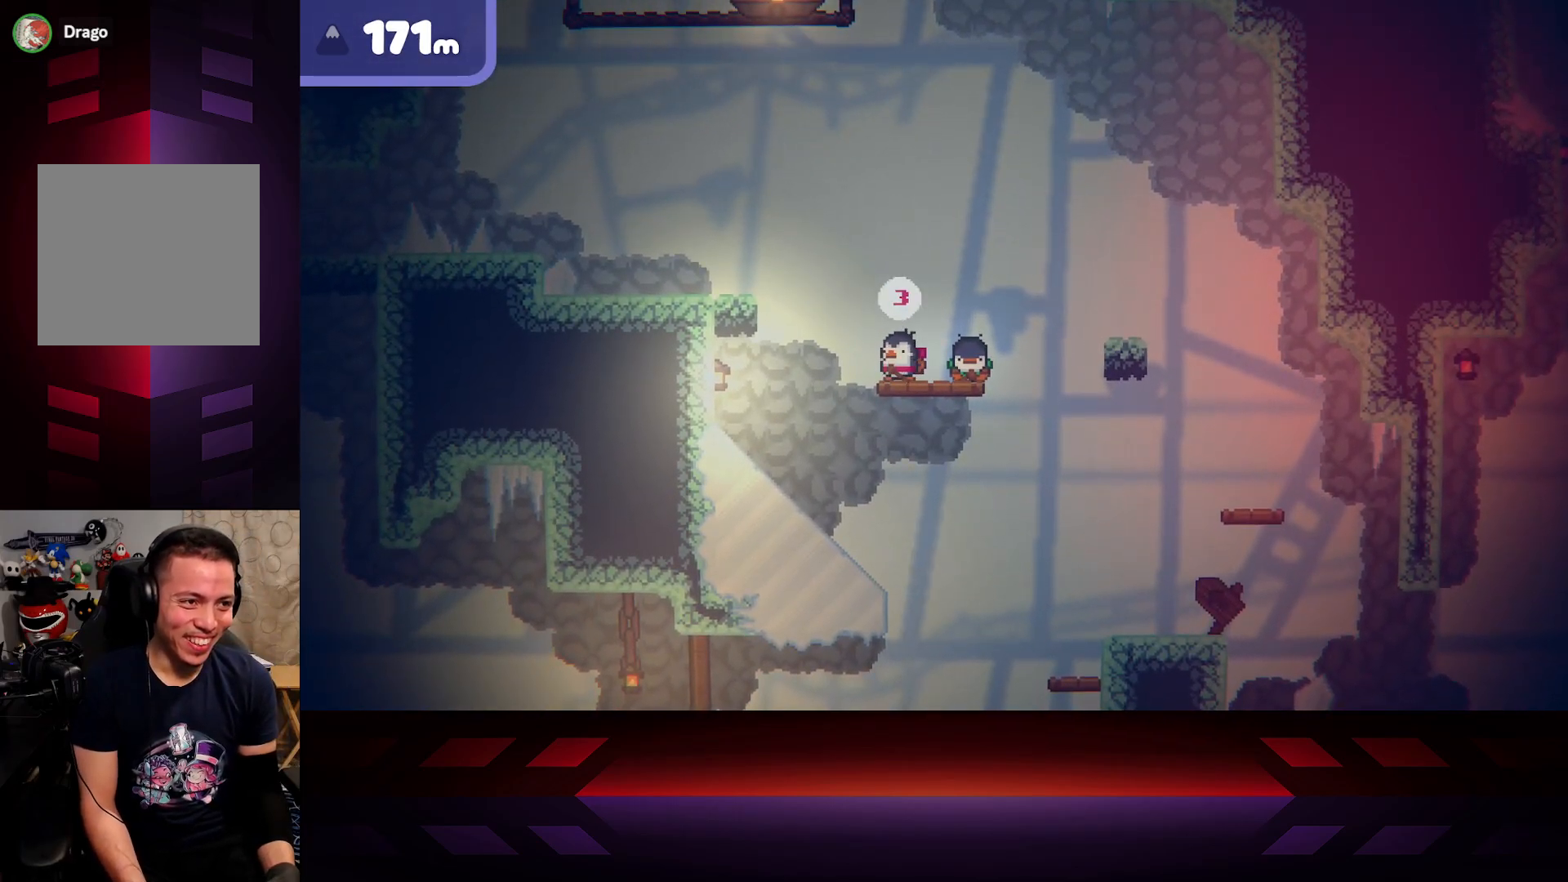
{"buttons": [], "left_stick": "center", "right_stick": "center", "events": []}
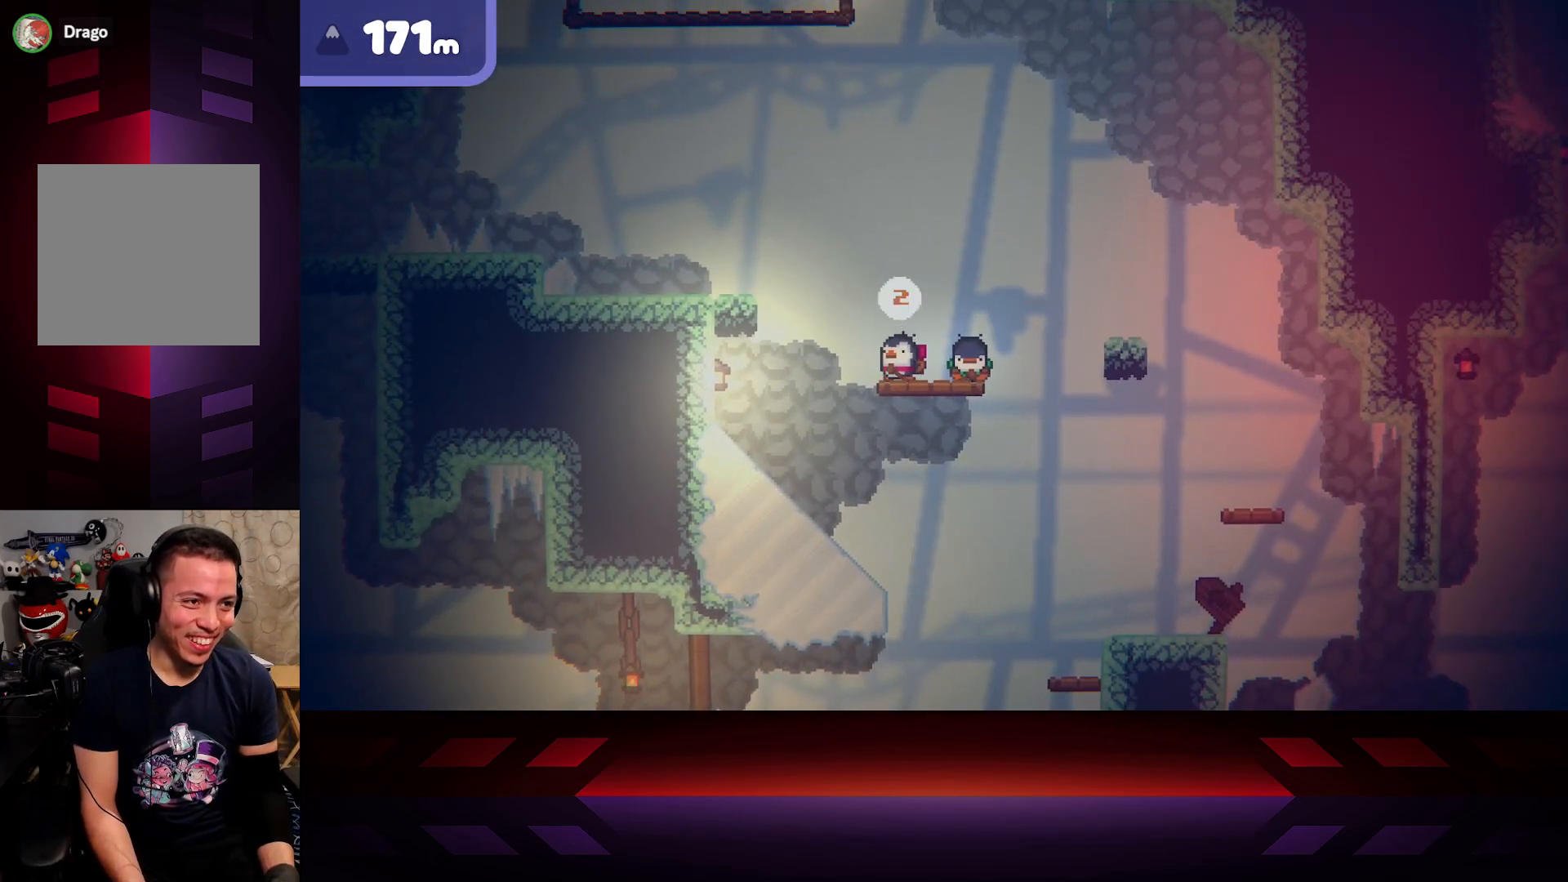
{"buttons": [], "left_stick": "right", "right_stick": "center", "events": [[283, "left_stick", "right"]]}
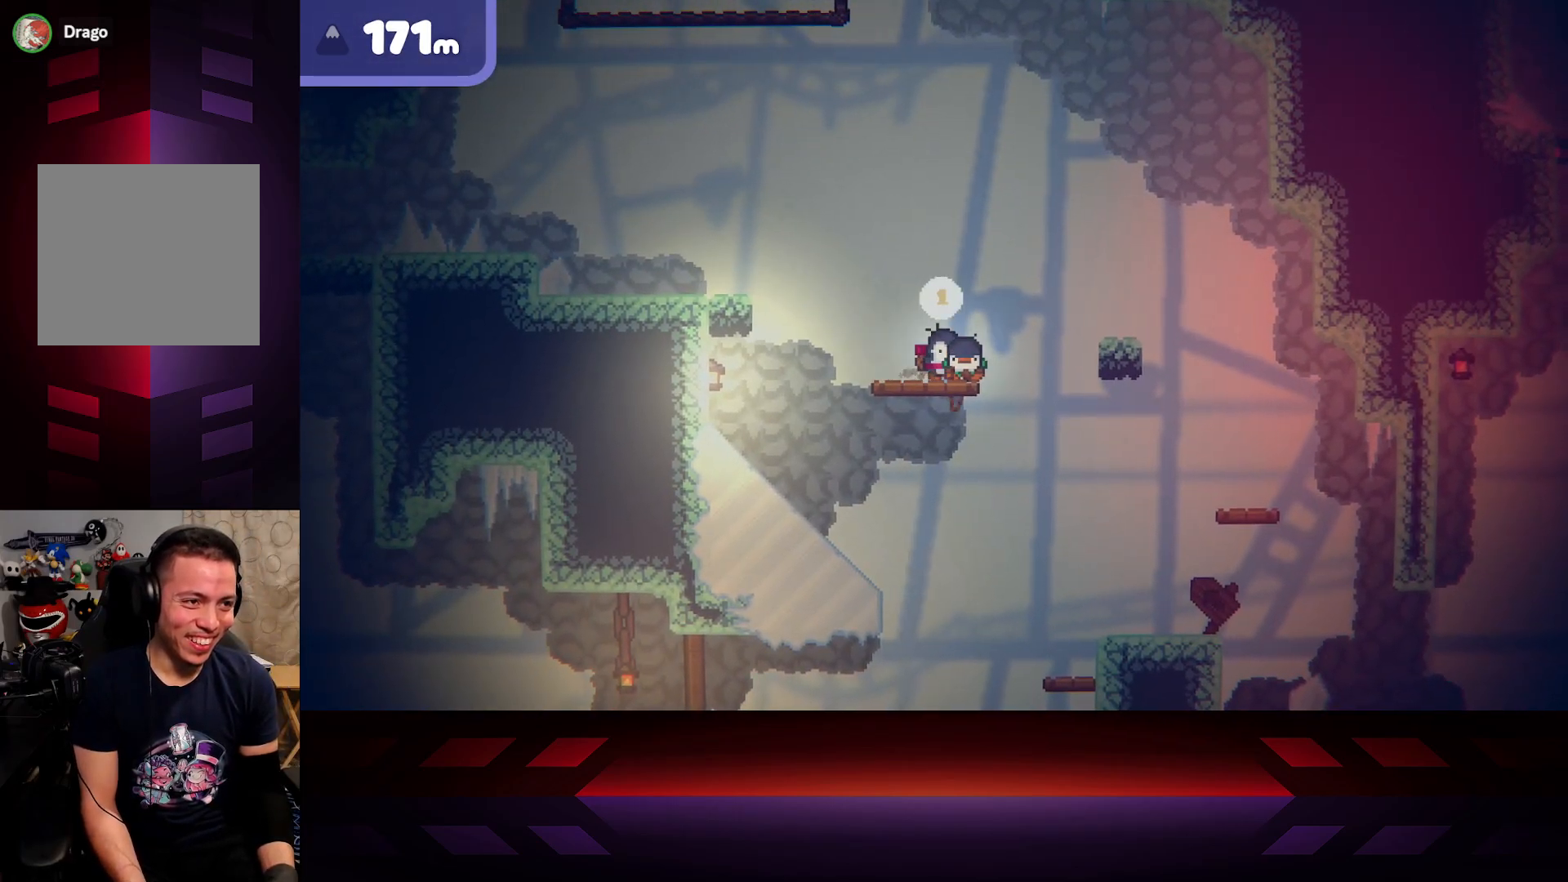
{"buttons": [], "left_stick": "left", "right_stick": "center", "events": [[33, "left_stick", "center"], [467, "left_stick", "left"]]}
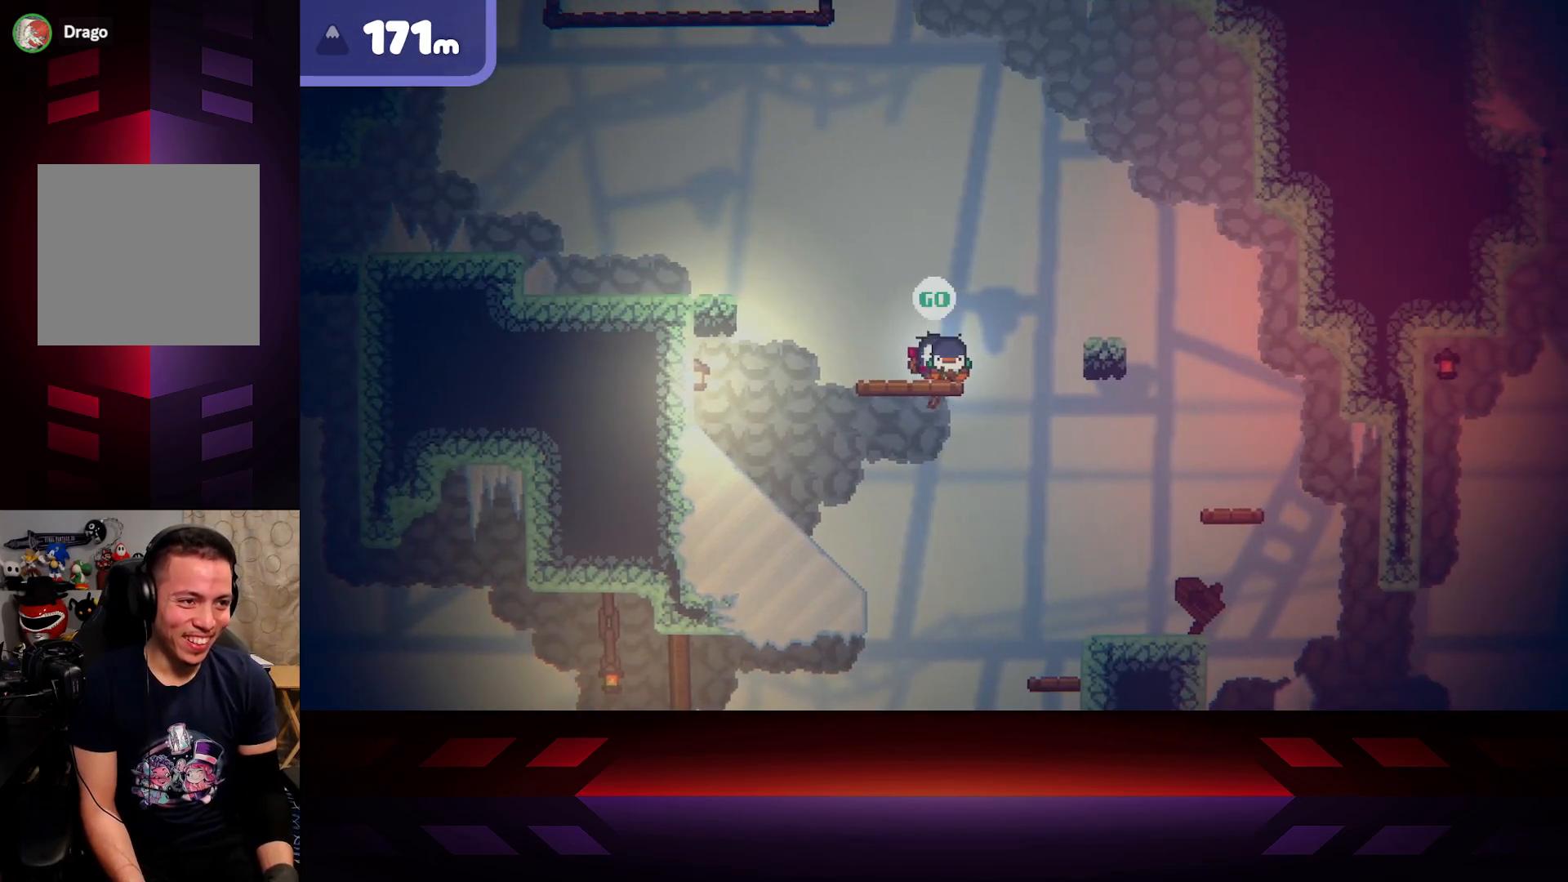
{"buttons": [], "left_stick": "center", "right_stick": "center", "events": [[100, "left_stick", "center"]]}